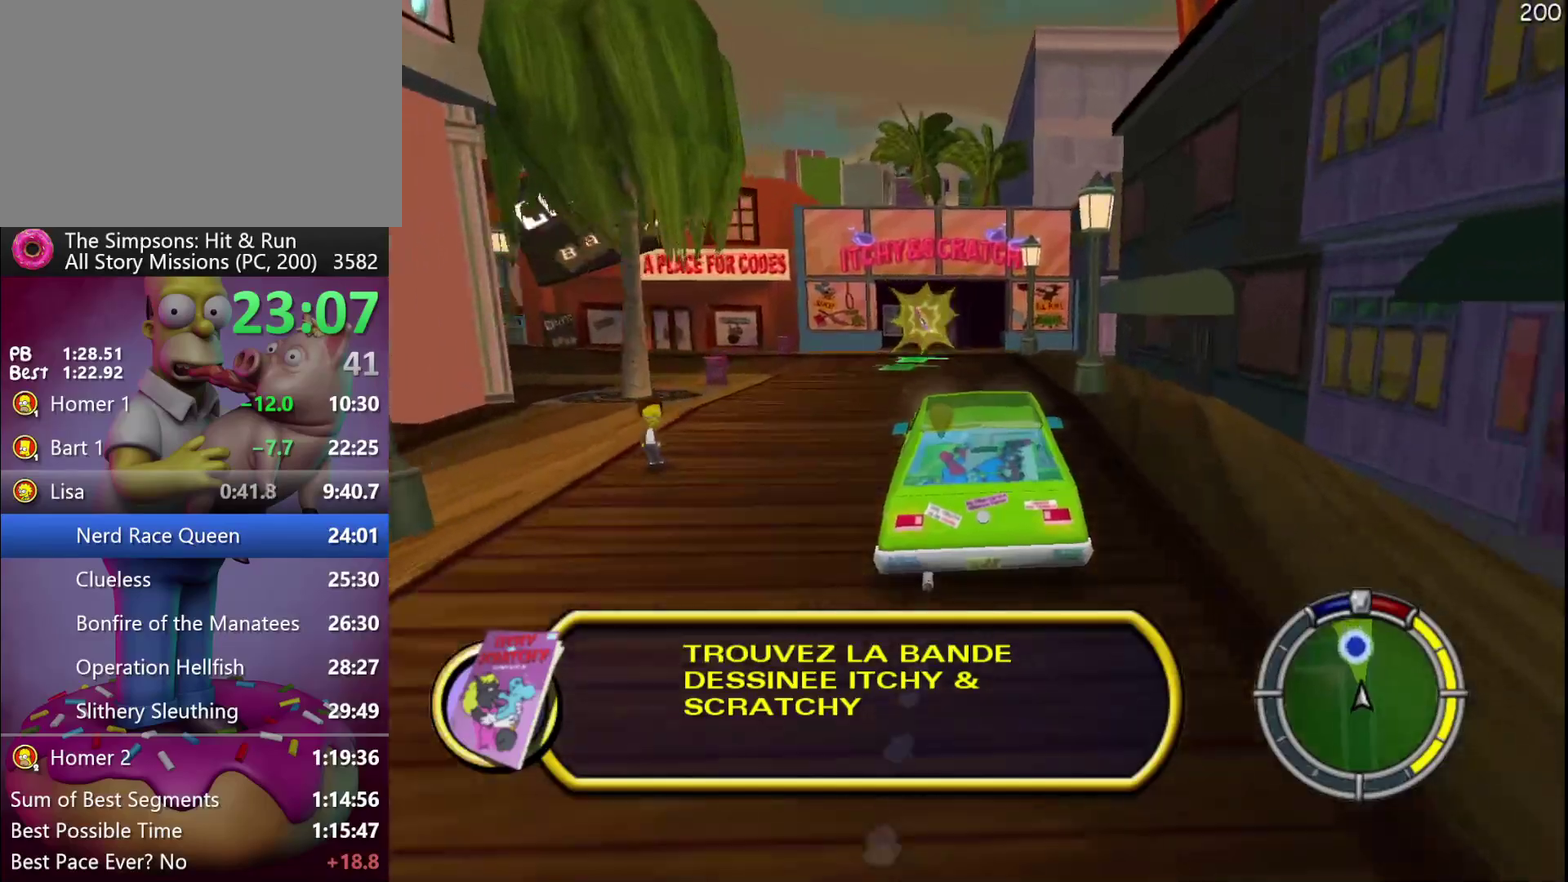
Gameplay with a controller (Xbox layout); each line is a JSON object with the inputs held at the frame after it. "events" lists button and stick changes between this image and that frame as [ms after this image, input, new state], when the widget could be followed in between. Not read: DPAD_DOWN DPAD_LEFT DPAD_RIGHT DPAD_UP L3 R3.
{"buttons": ["R2"], "left_stick": "left", "events": [[33, "left_stick", "left"]]}
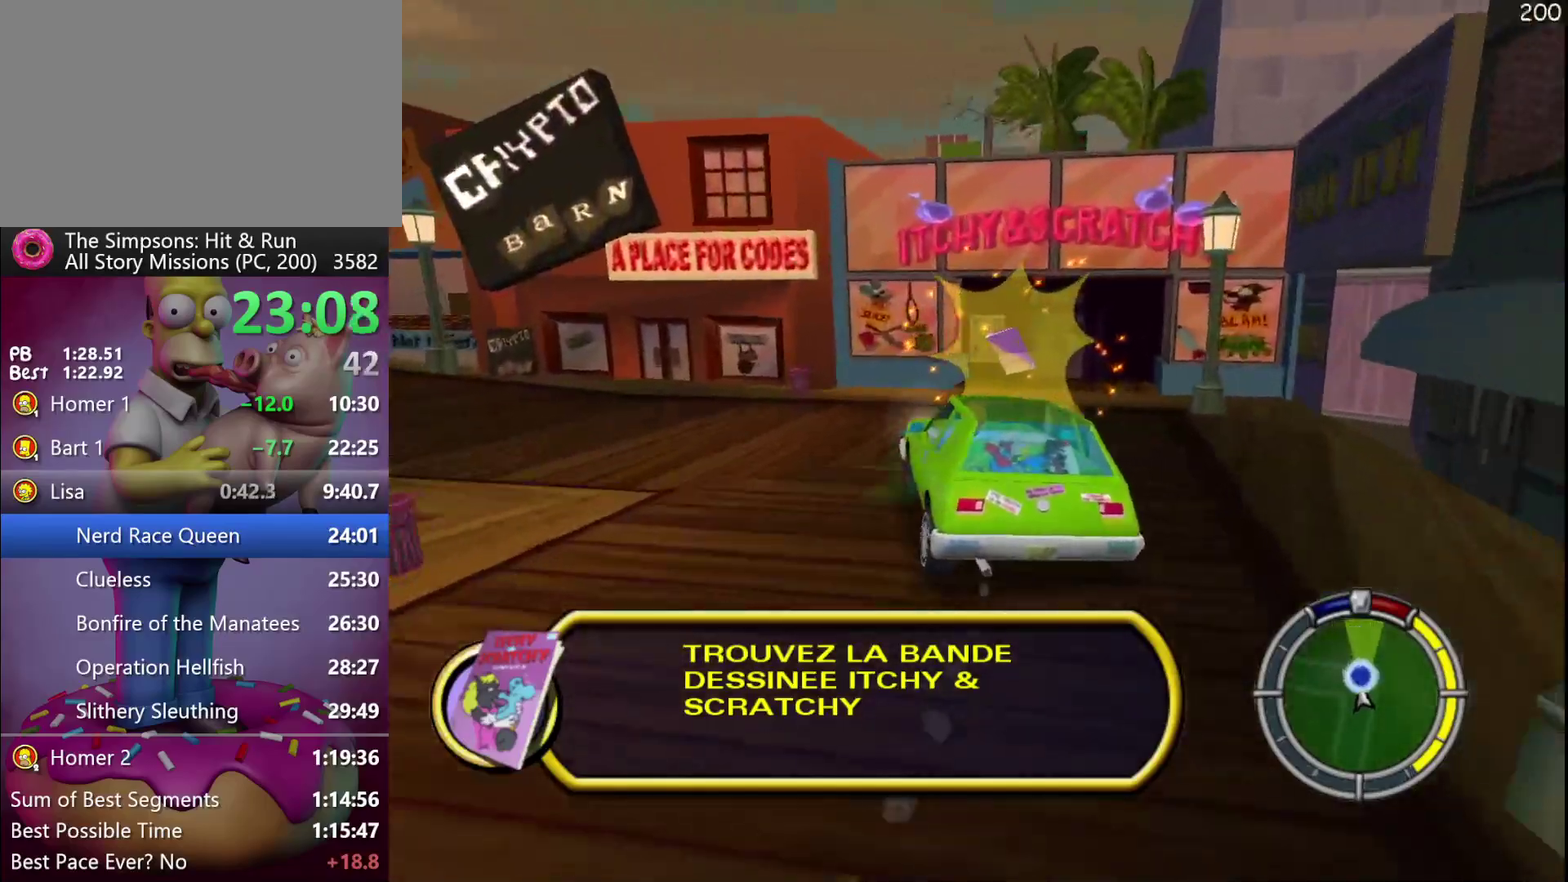
{"buttons": ["X", "R2"], "left_stick": "left", "events": [[67, "X", "down"], [383, "R1", "down"], [500, "R1", "up"]]}
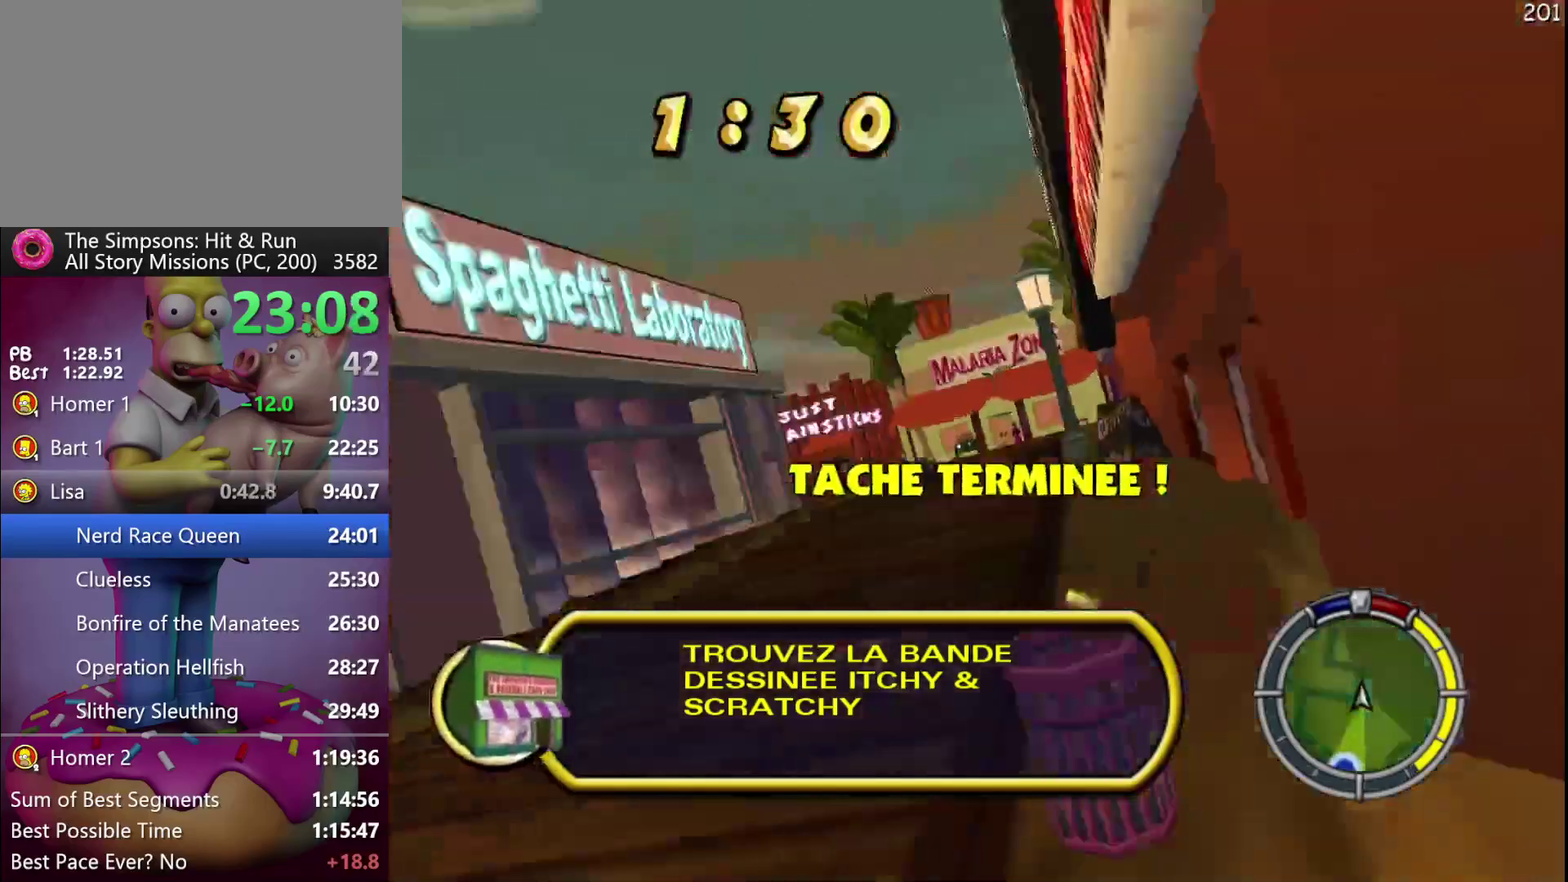
{"buttons": ["R2"], "left_stick": "center", "events": [[67, "X", "up"], [417, "left_stick", "center"]]}
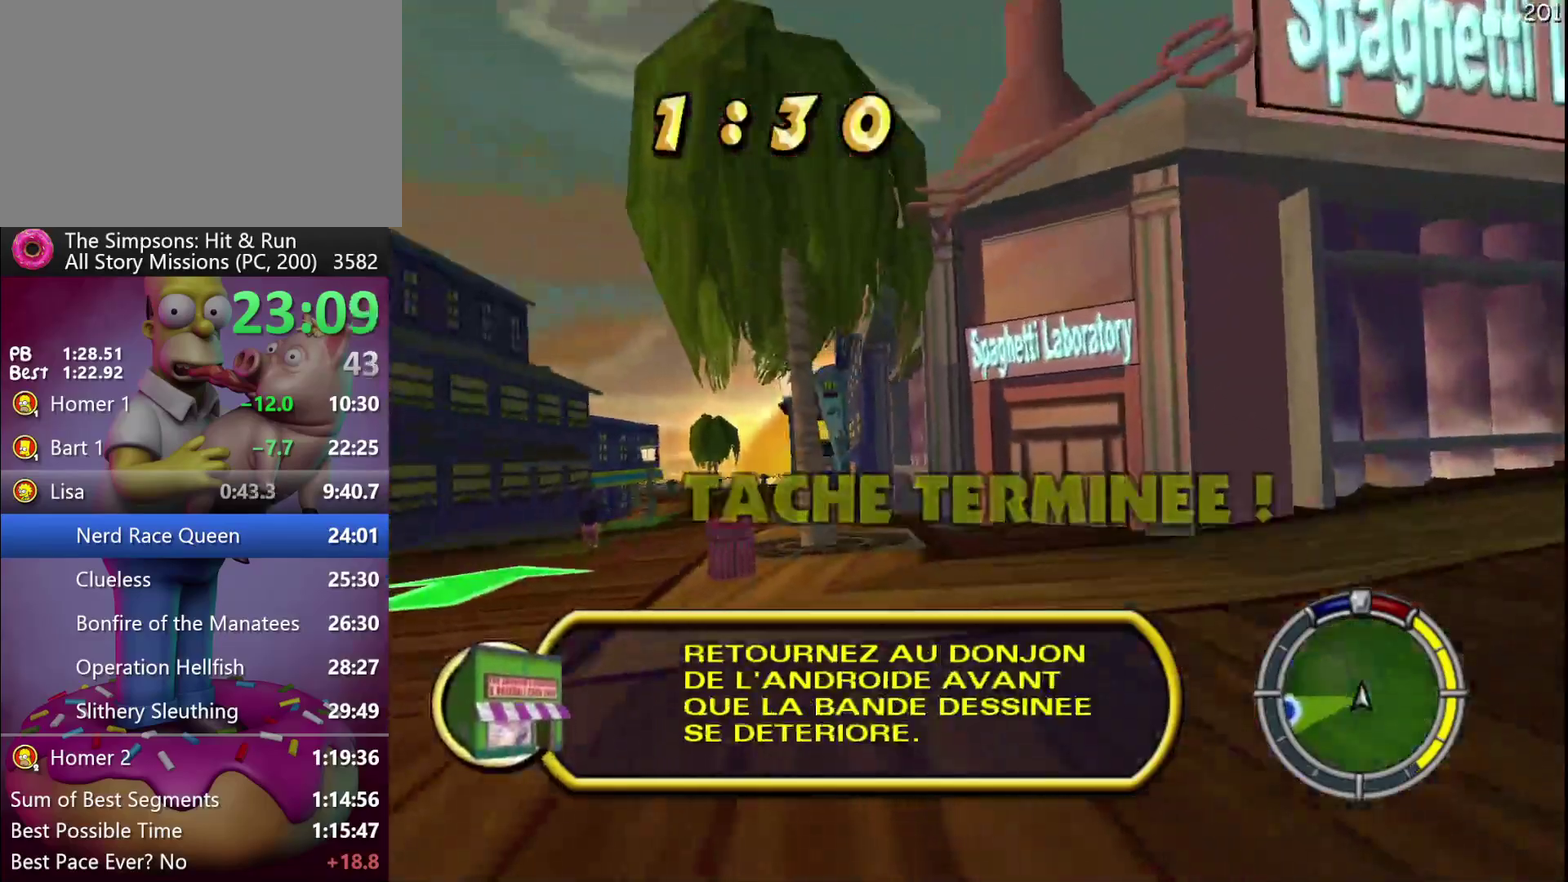
{"buttons": ["R2"], "left_stick": "center", "events": [[67, "left_stick", "left"], [283, "left_stick", "center"]]}
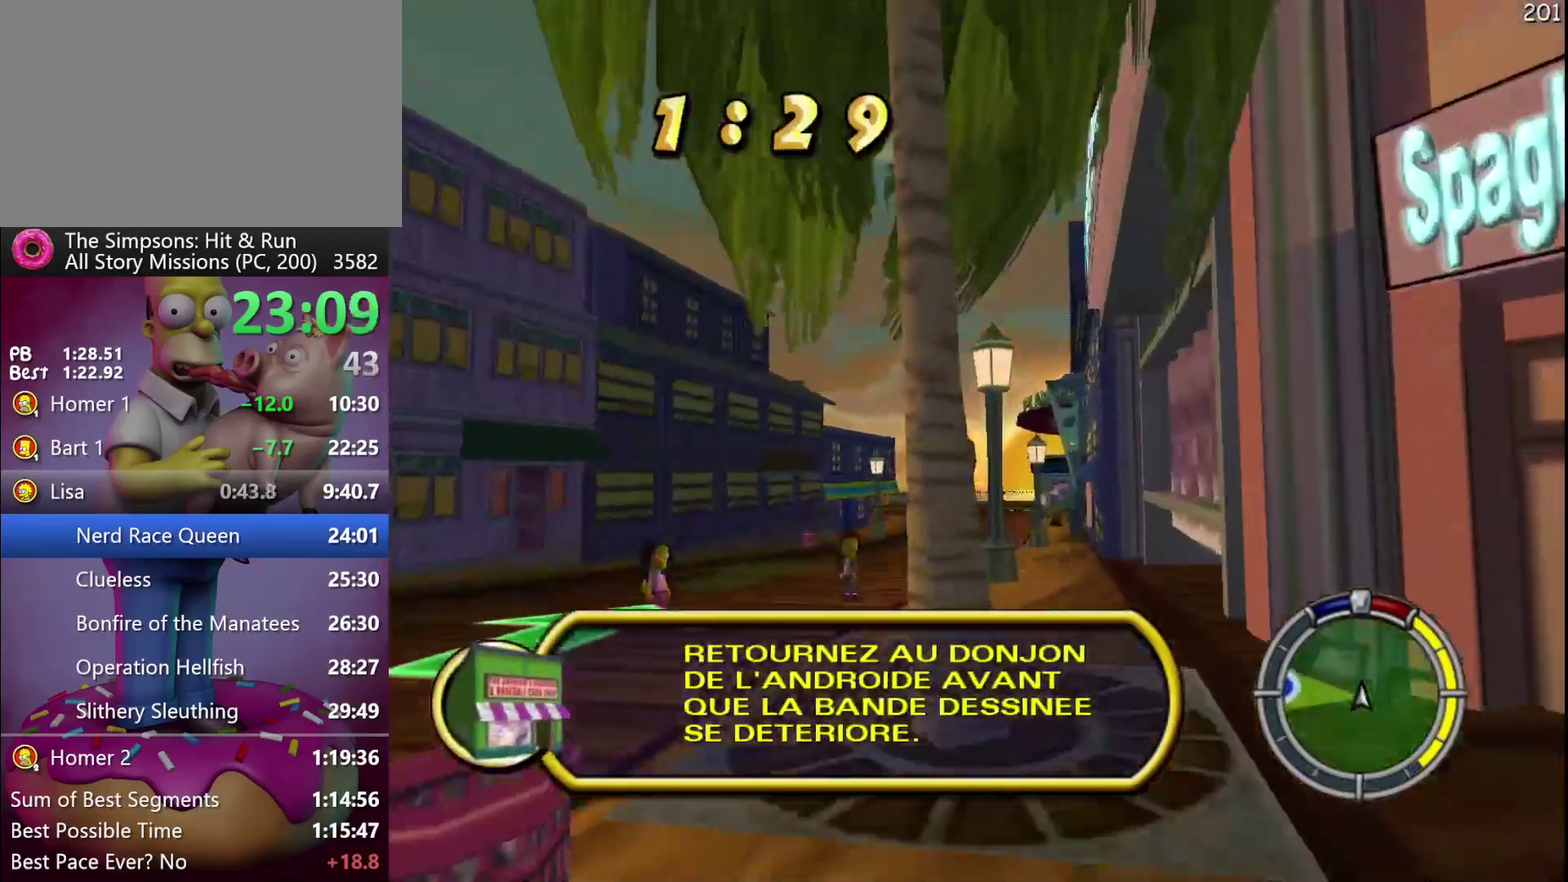
{"buttons": ["R2"], "left_stick": "right", "events": [[17, "left_stick", "left"], [167, "left_stick", "center"], [383, "left_stick", "right"]]}
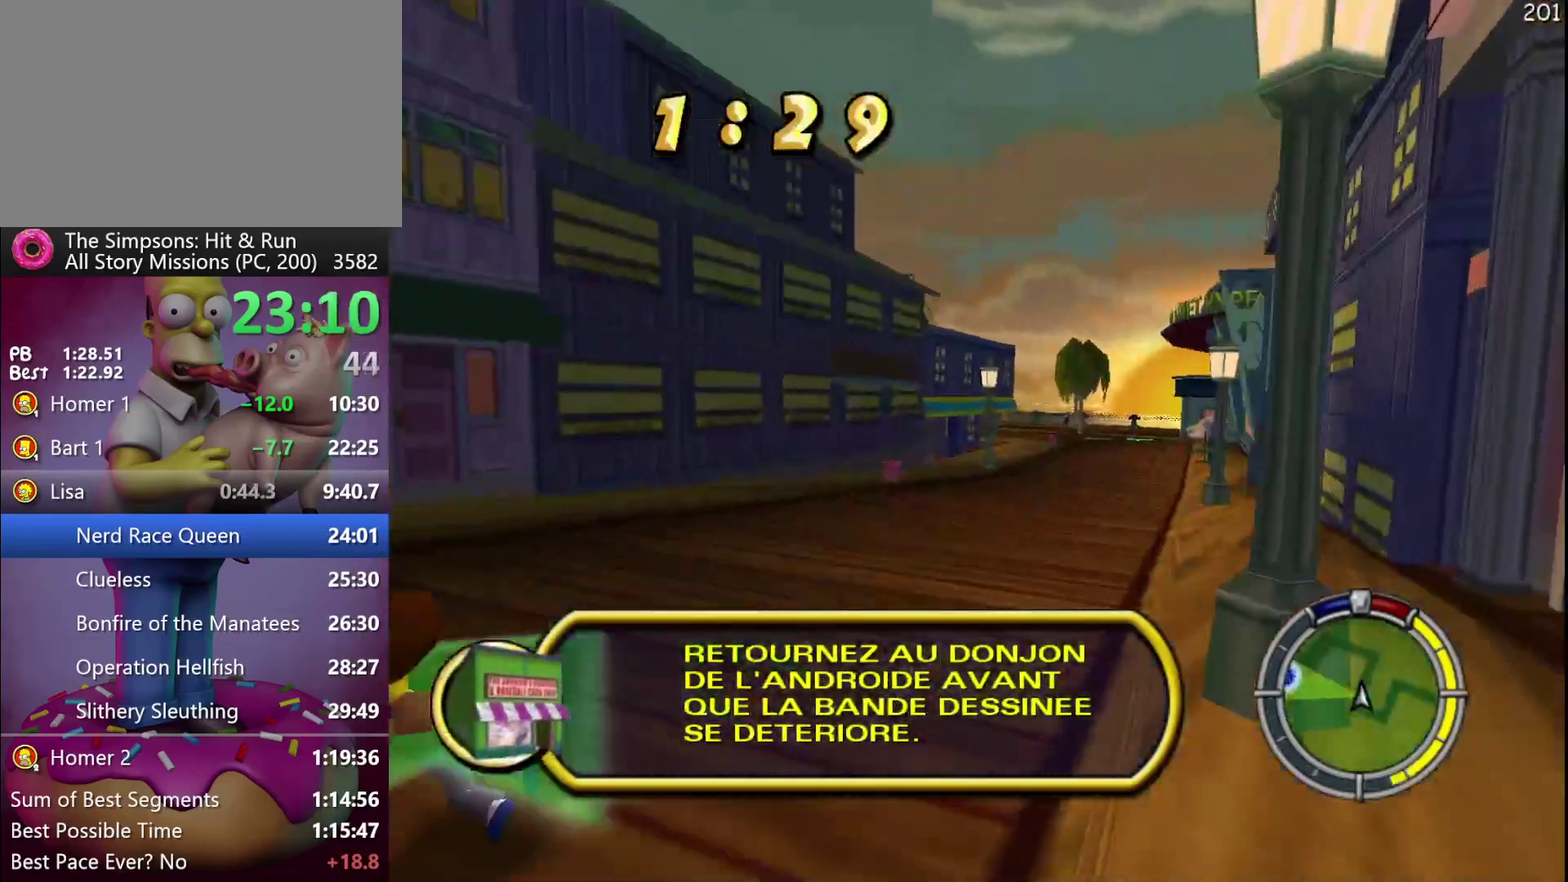
{"buttons": ["R2"], "left_stick": "center", "events": [[217, "left_stick", "center"]]}
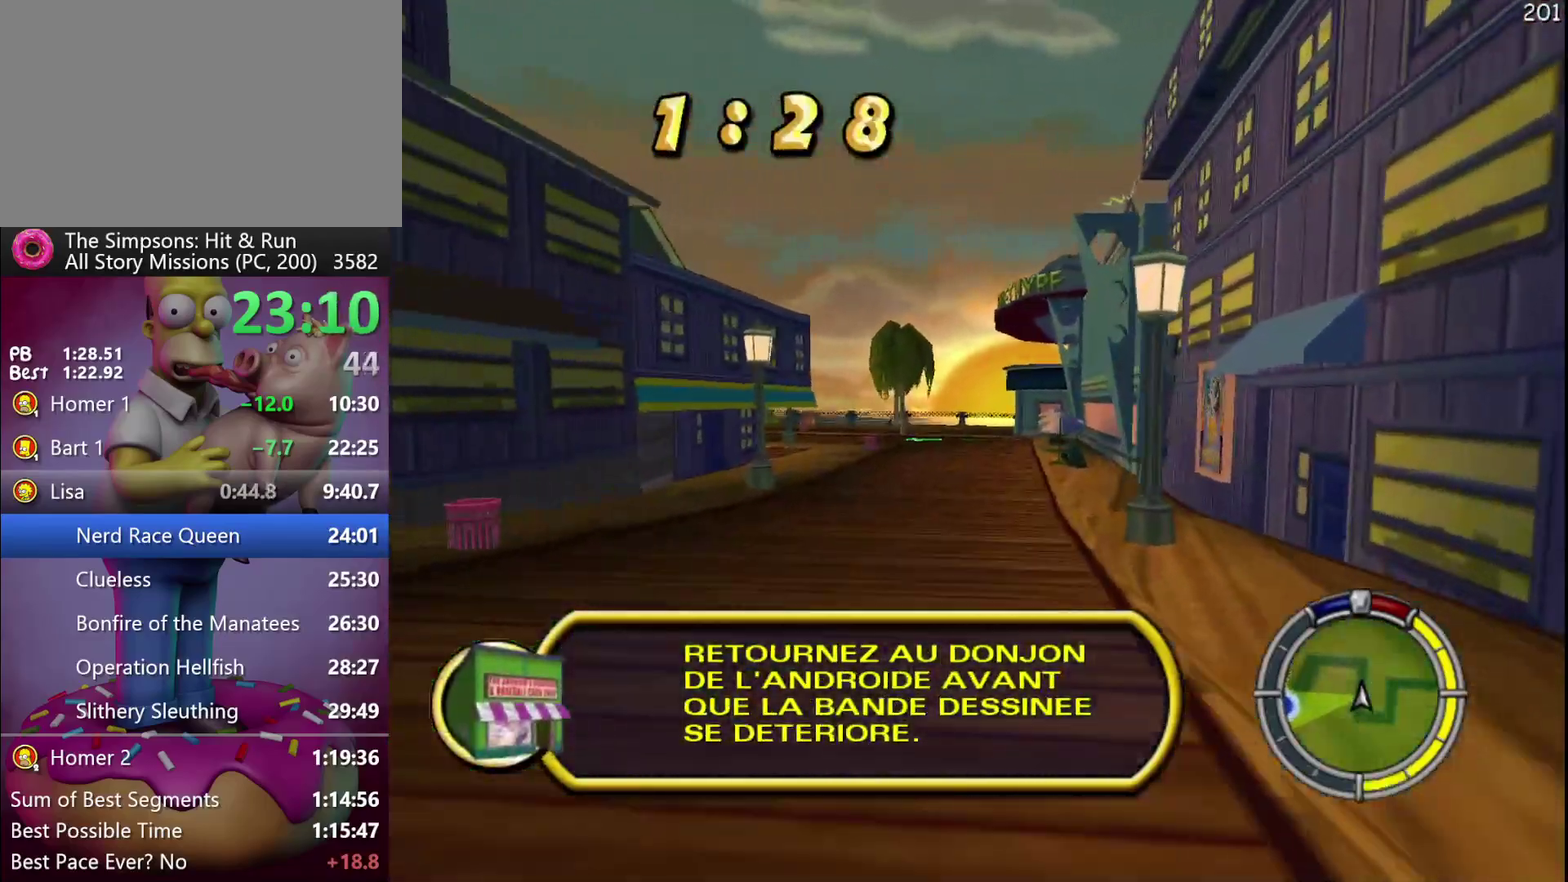
{"buttons": ["R2"], "left_stick": "left", "events": [[217, "left_stick", "left"]]}
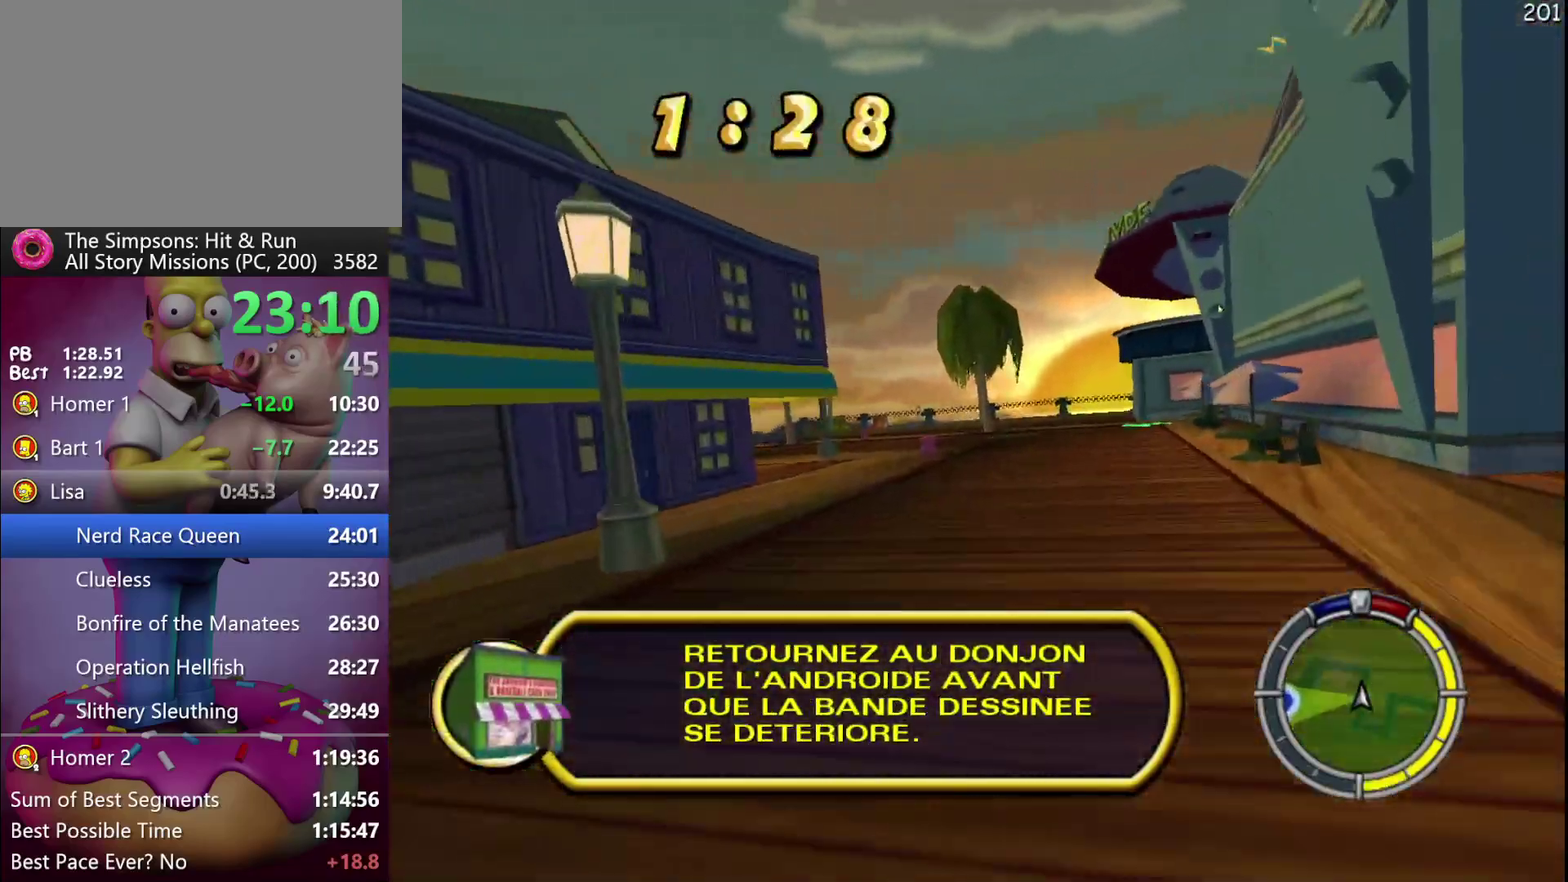
{"buttons": ["R2"], "left_stick": "center", "events": [[400, "left_stick", "center"]]}
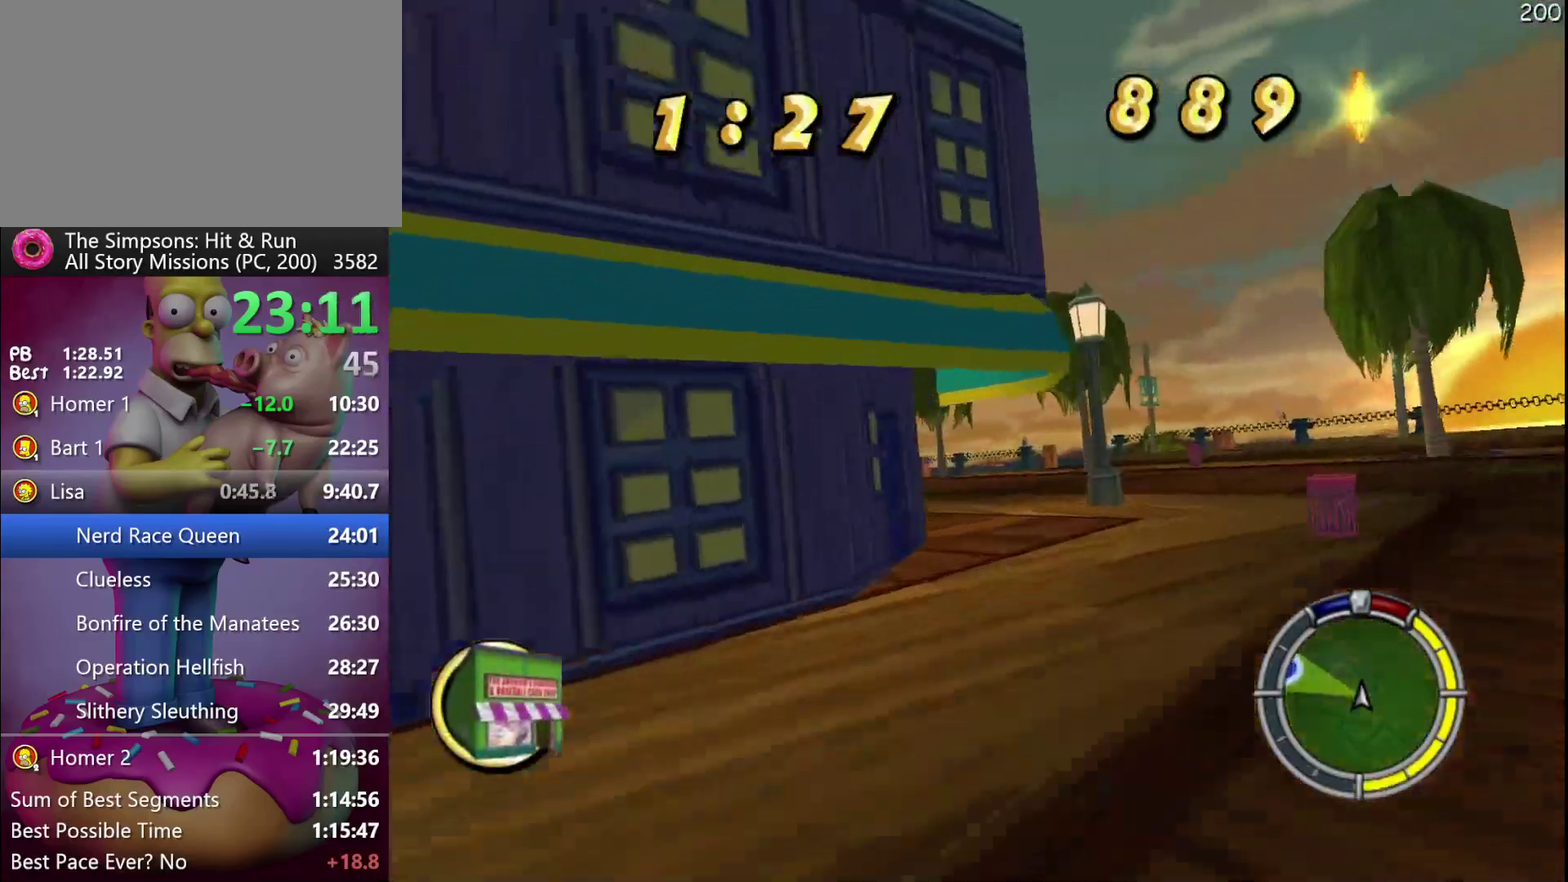
{"buttons": ["R2"], "left_stick": "left", "events": [[83, "left_stick", "left"], [233, "left_stick", "center"], [367, "left_stick", "left"]]}
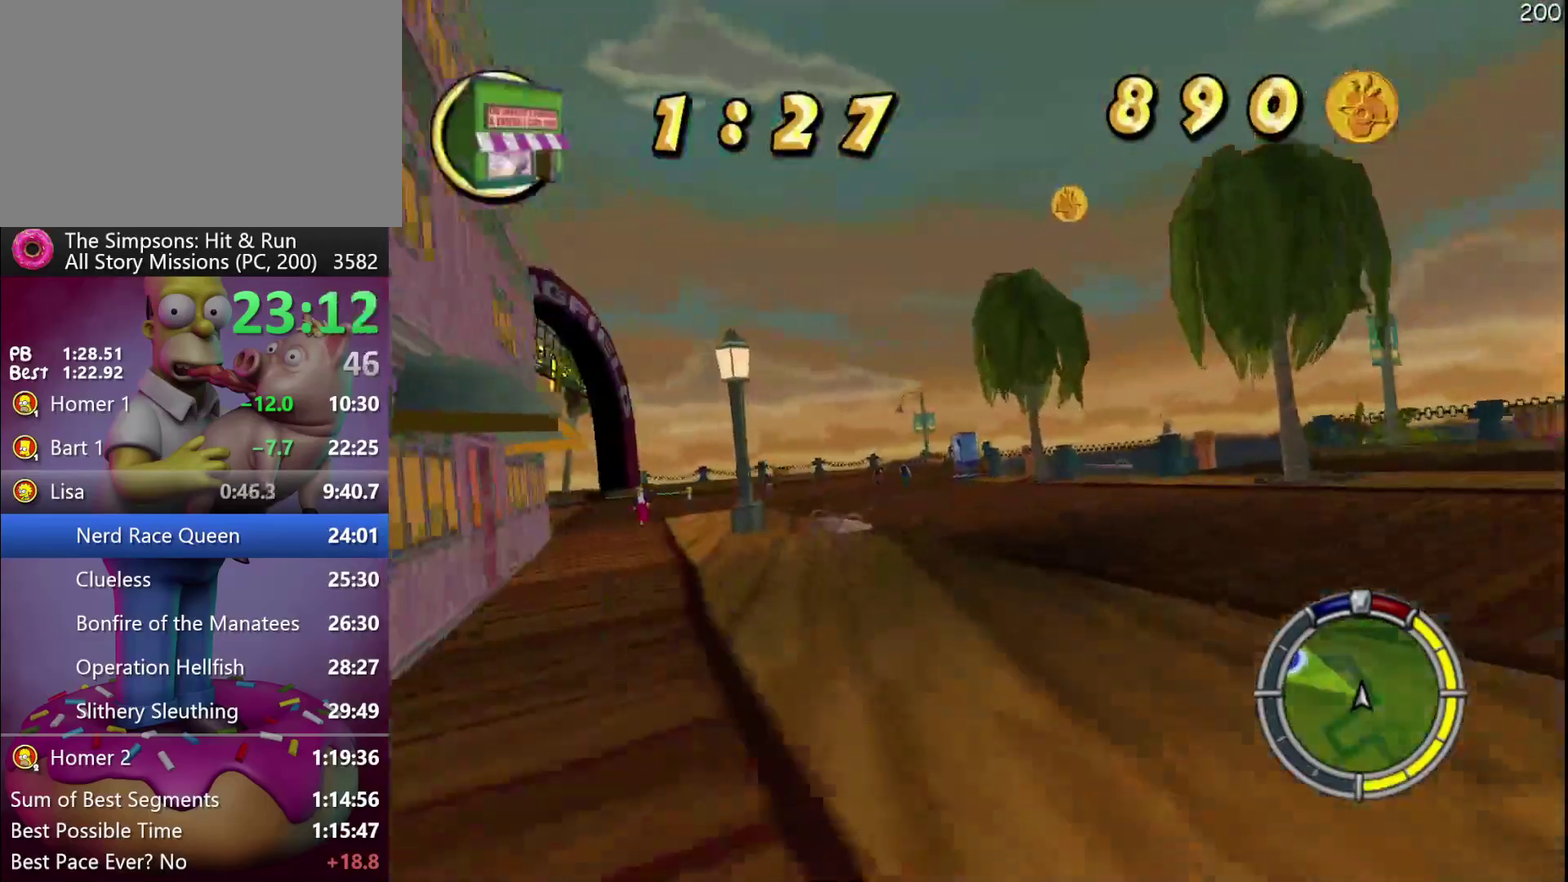
{"buttons": ["X", "R2"], "left_stick": "left", "events": [[67, "X", "down"], [250, "R2", "up"], [383, "R2", "down"]]}
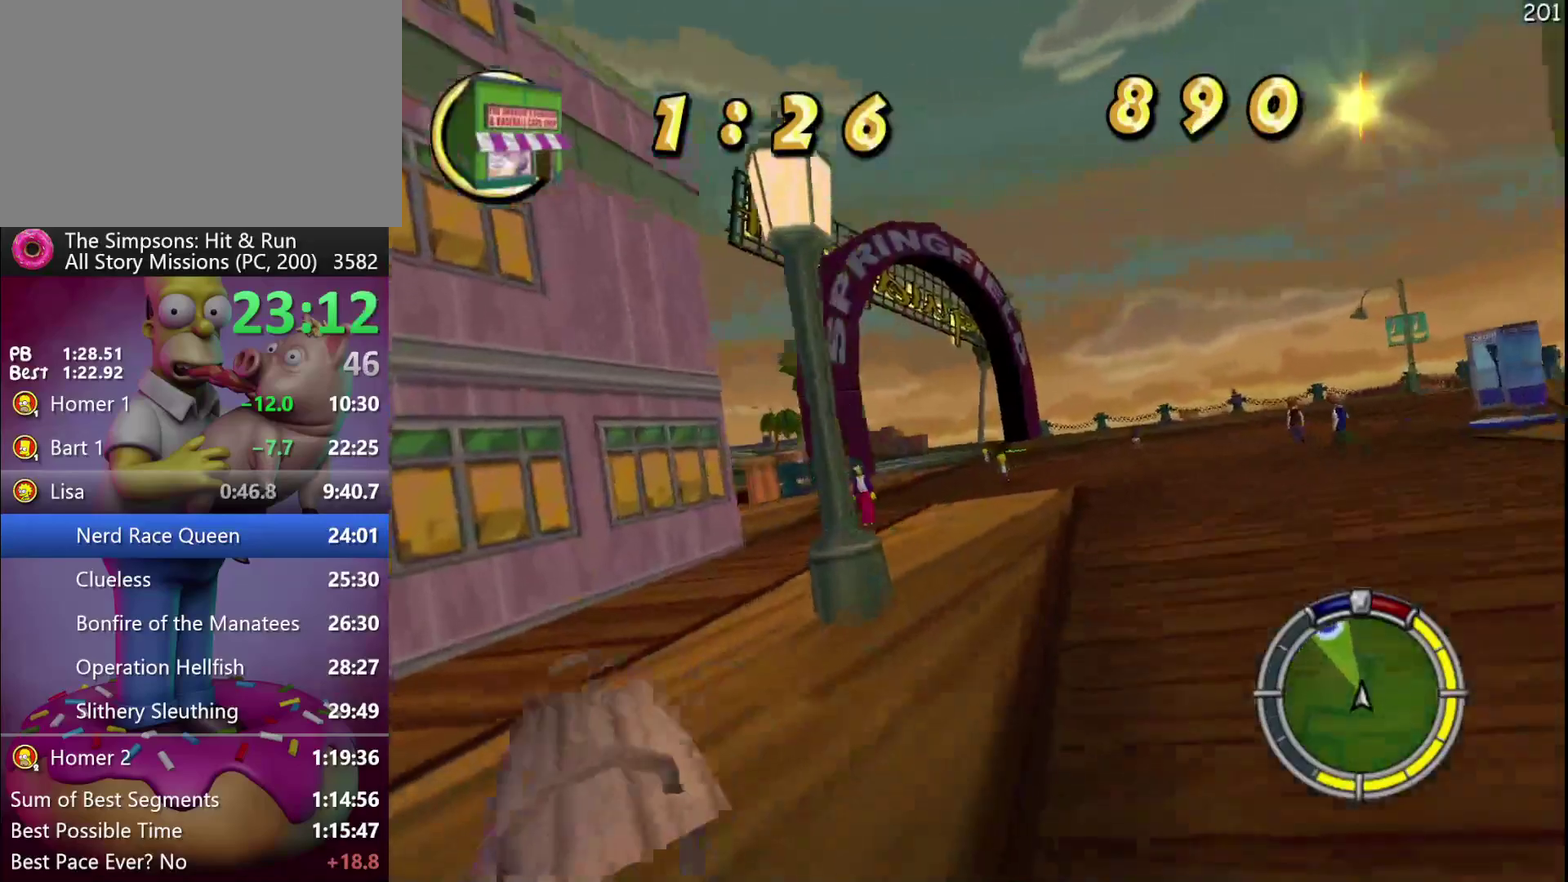
{"buttons": ["R2"], "left_stick": "left", "events": [[50, "X", "up"]]}
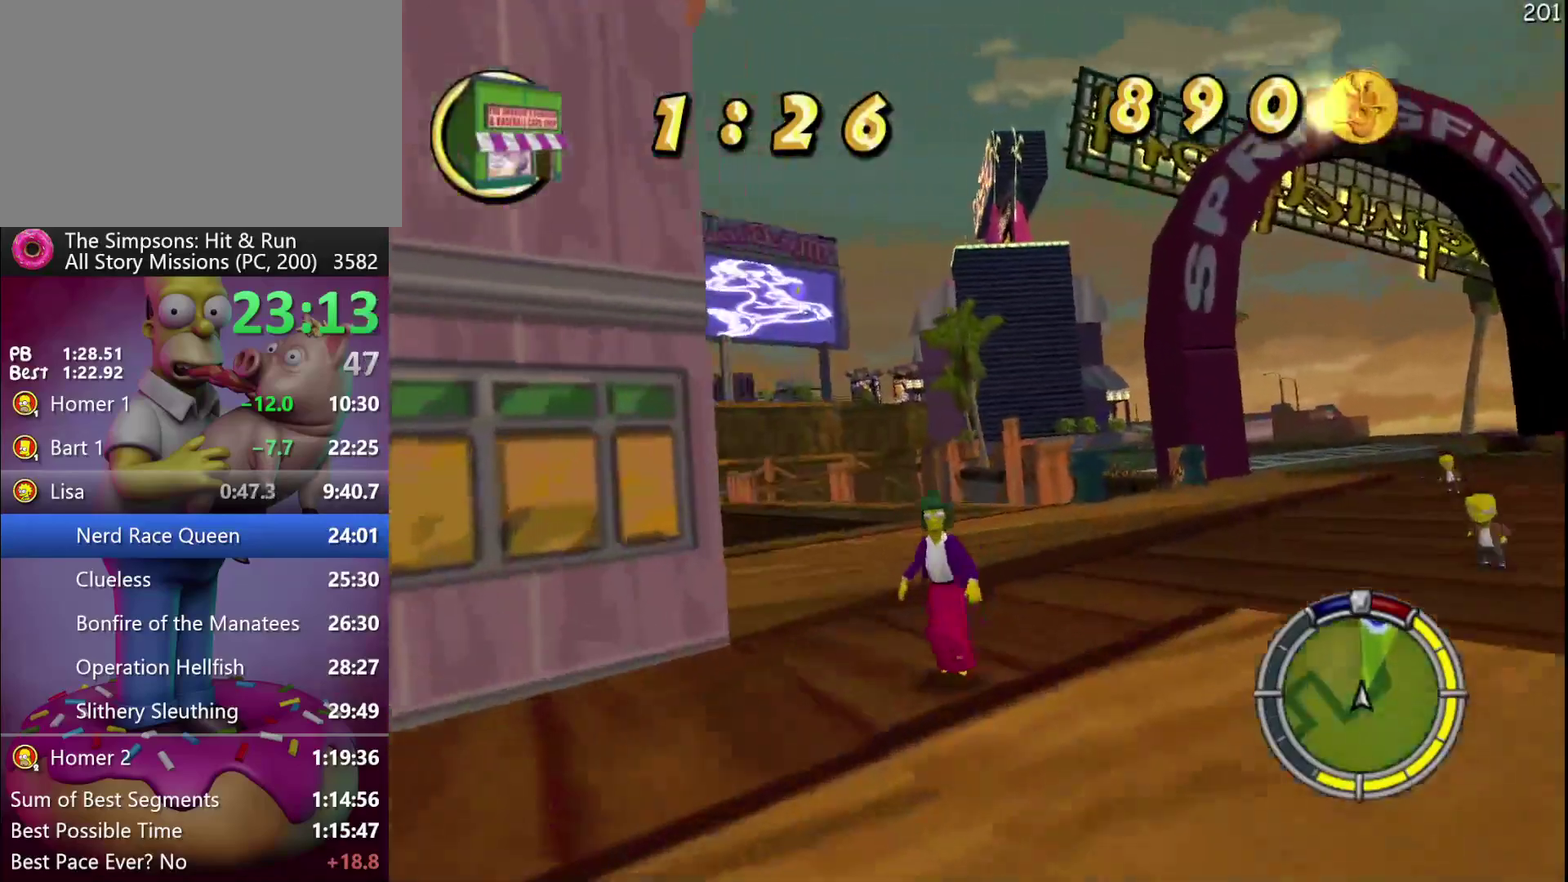
{"buttons": ["R2"], "left_stick": "left", "events": []}
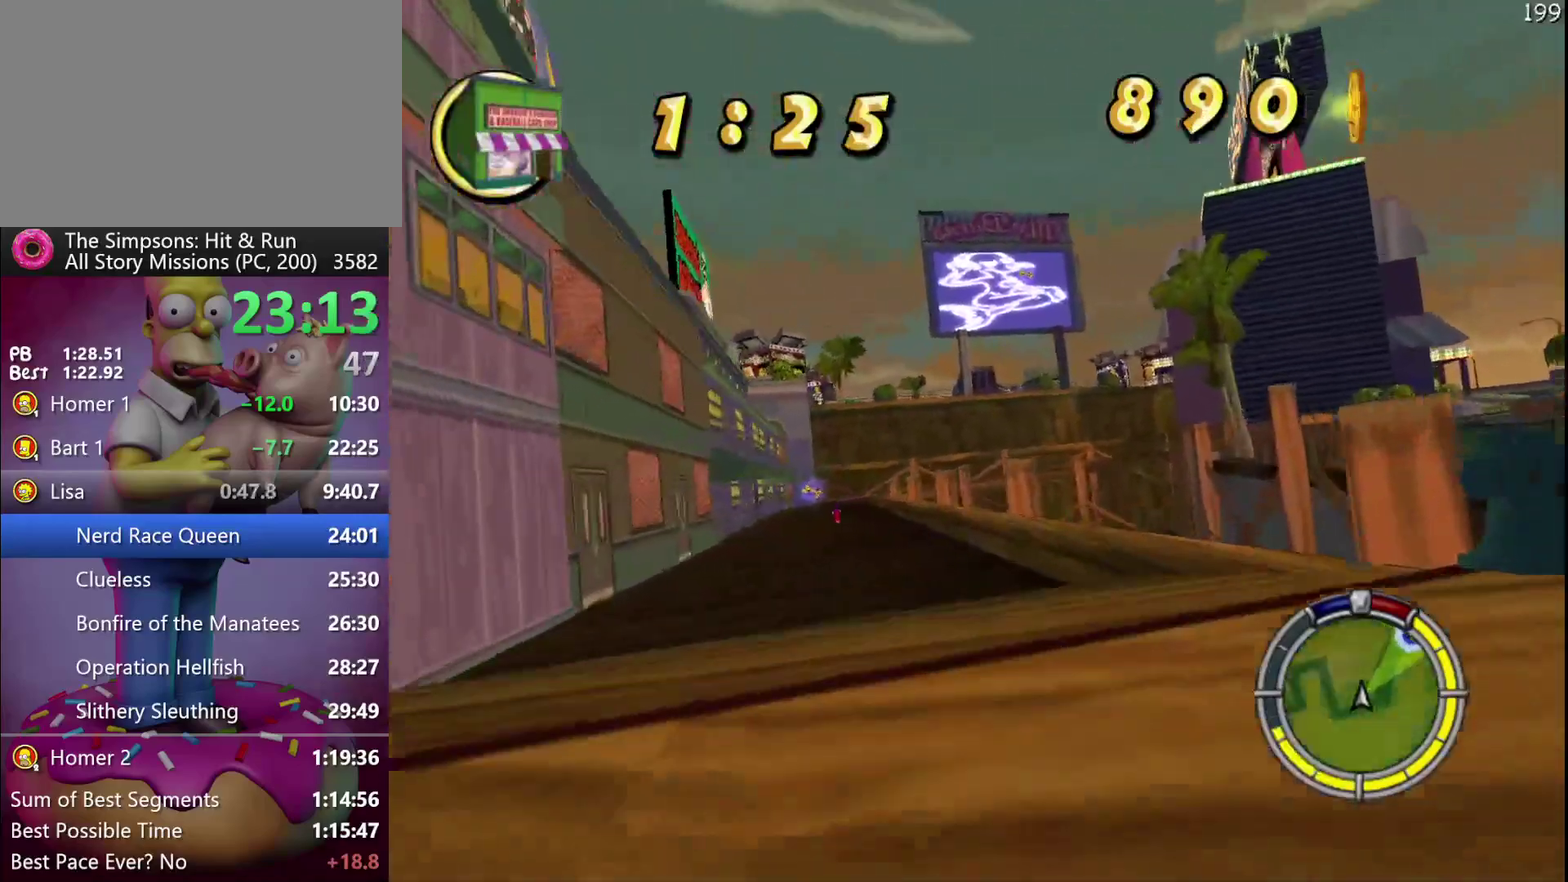
{"buttons": ["R2"], "left_stick": "left", "events": [[167, "left_stick", "center"], [350, "A", "down"], [367, "left_stick", "left"], [400, "A", "up"]]}
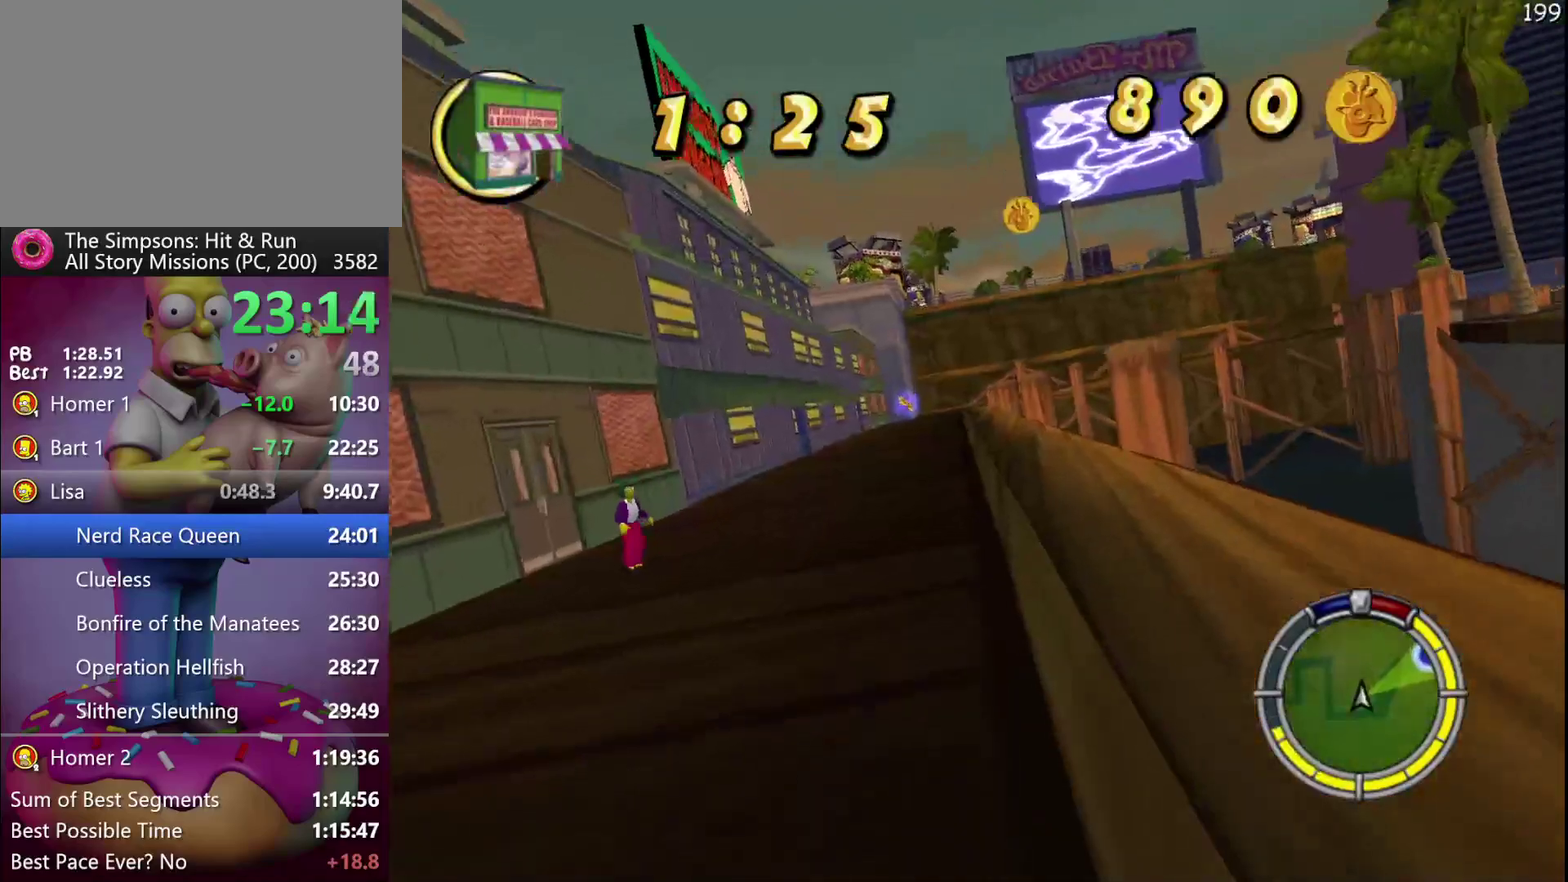
{"buttons": ["R2"], "left_stick": "left", "events": [[183, "left_stick", "center"], [383, "left_stick", "left"]]}
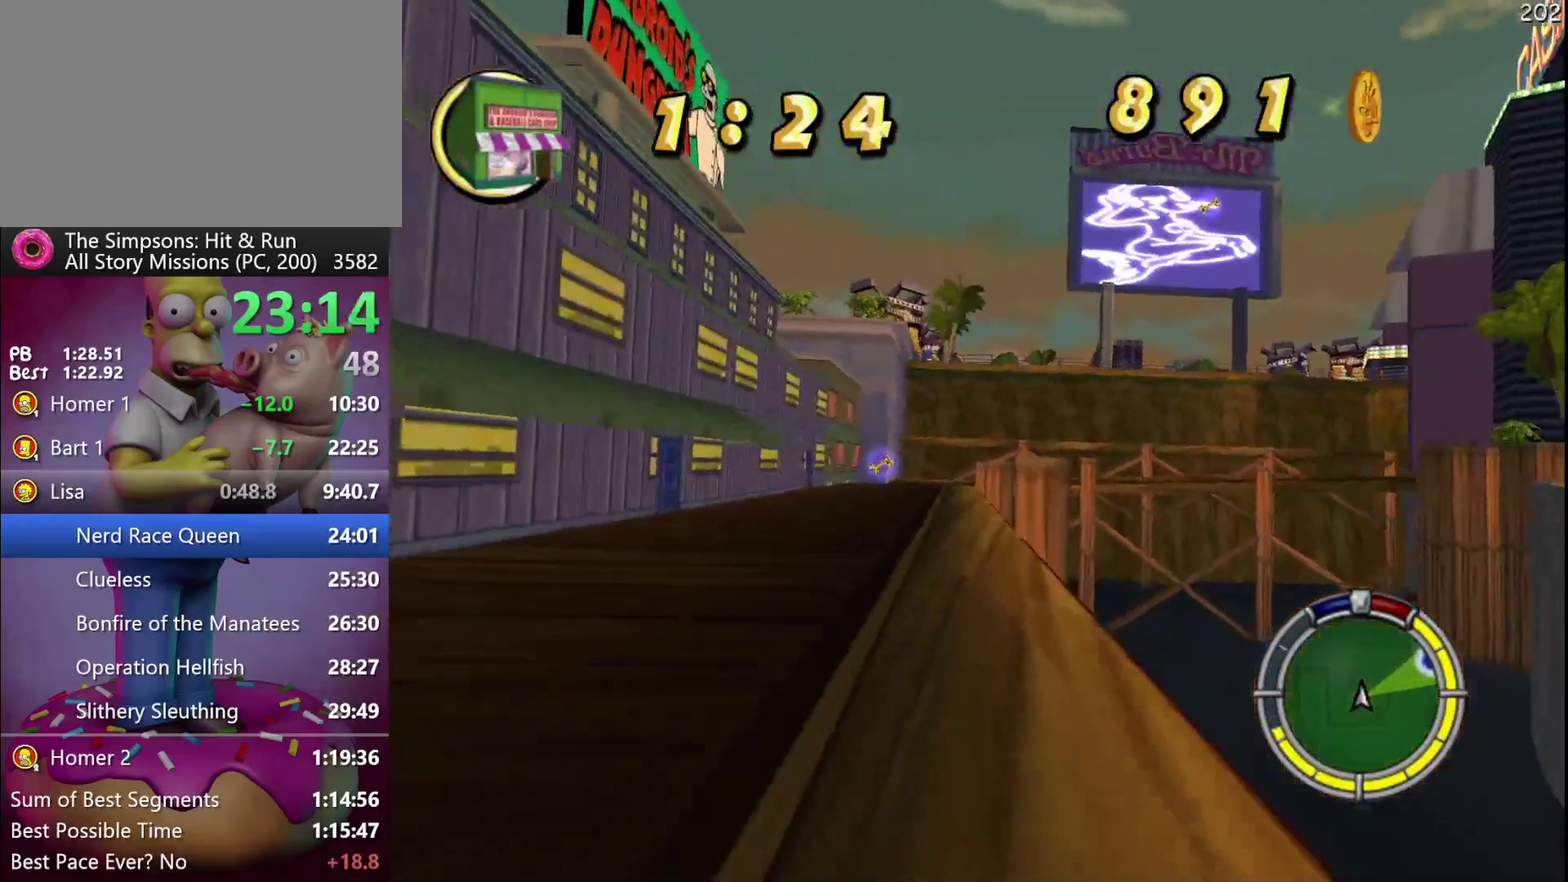
{"buttons": ["R2"], "left_stick": "center", "events": [[200, "left_stick", "center"]]}
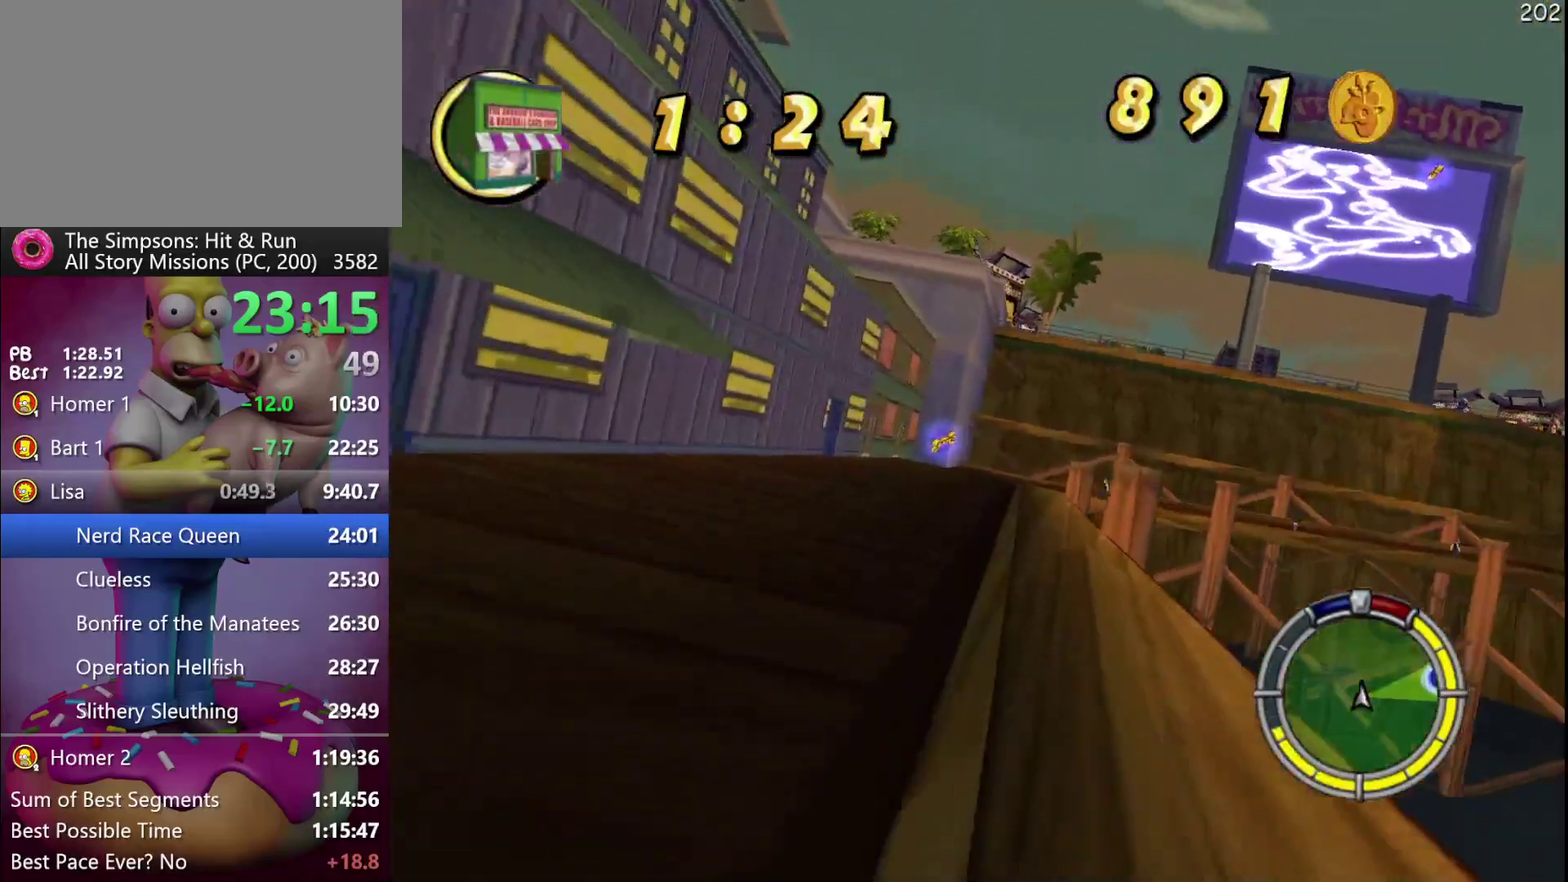
{"buttons": ["R2"], "left_stick": "center", "events": [[67, "left_stick", "right"], [233, "left_stick", "center"]]}
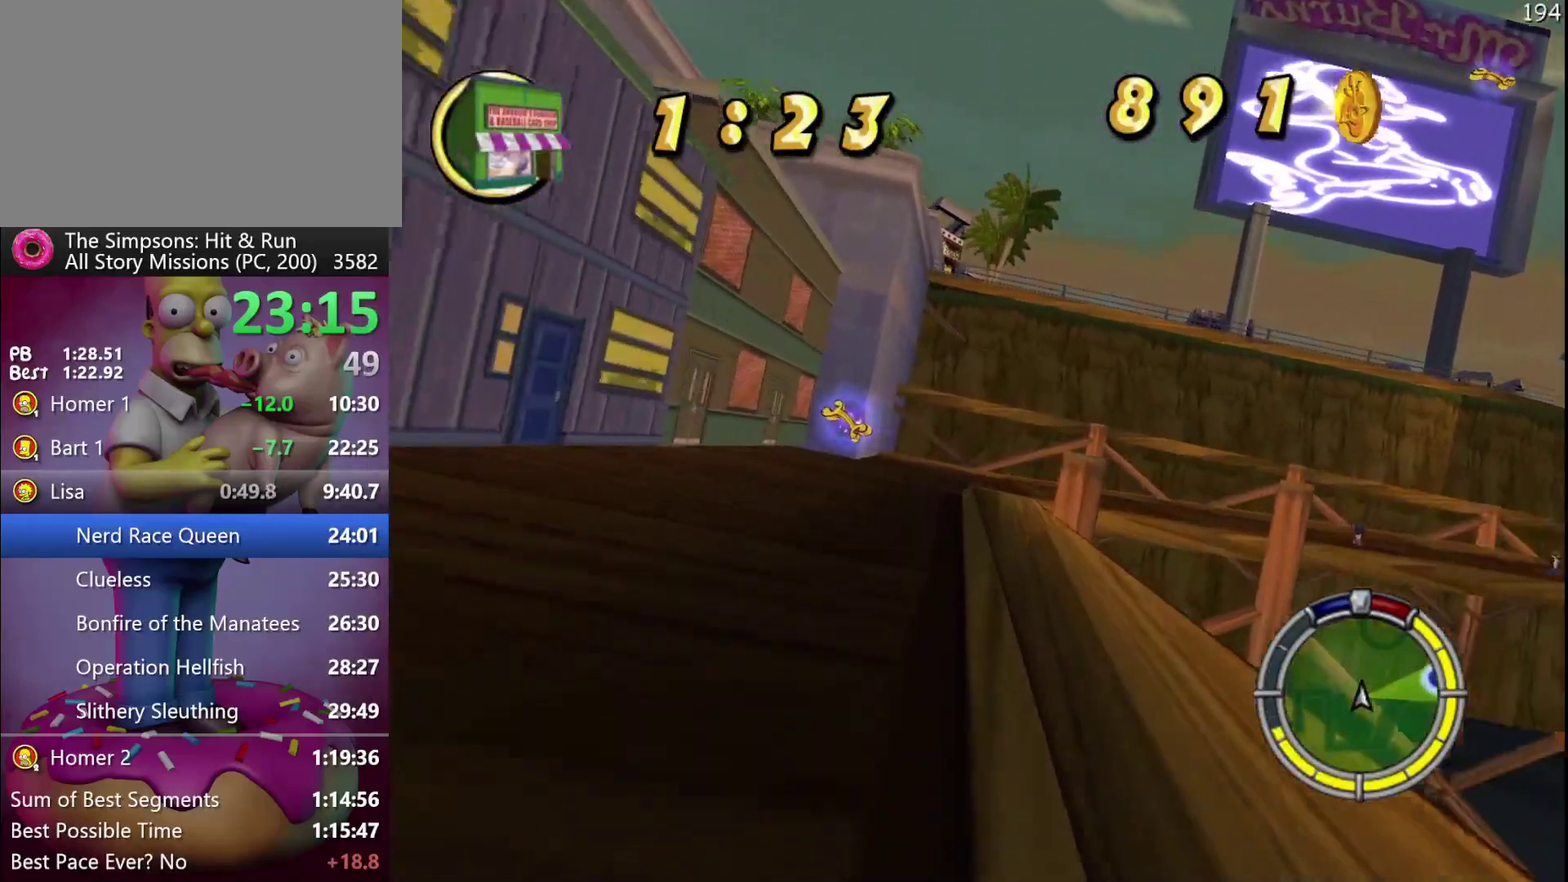
{"buttons": ["R2"], "left_stick": "right", "events": [[50, "left_stick", "right"], [233, "left_stick", "center"], [483, "left_stick", "right"]]}
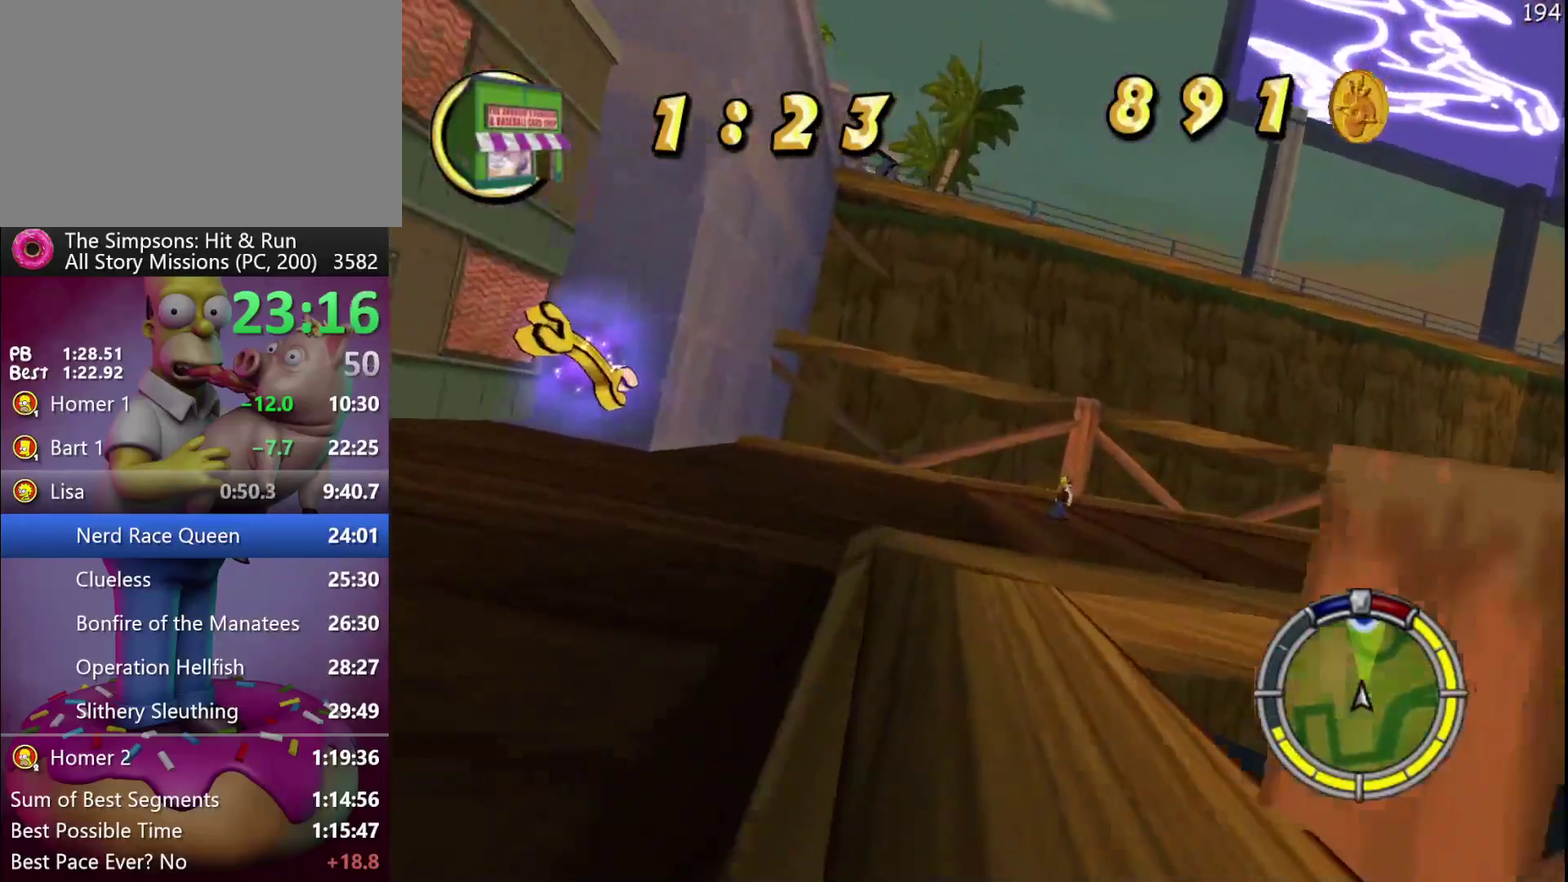
{"buttons": ["L1"], "left_stick": "right", "events": [[50, "left_stick", "center"], [400, "R2", "up"], [400, "left_stick", "right"], [417, "L1", "down"]]}
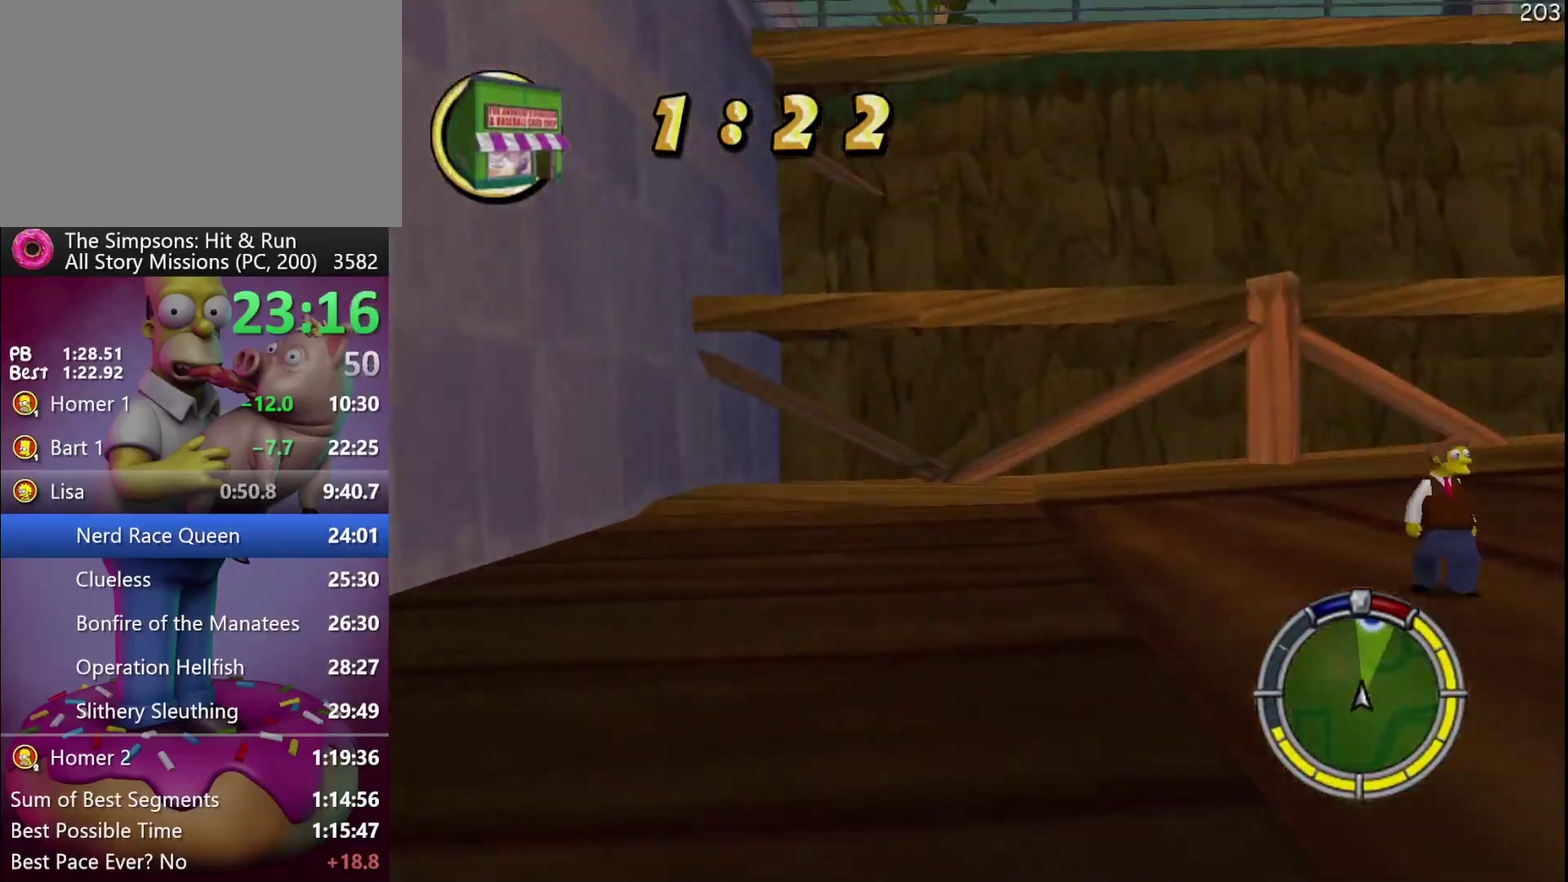
{"buttons": [], "left_stick": "right", "events": [[67, "L1", "up"]]}
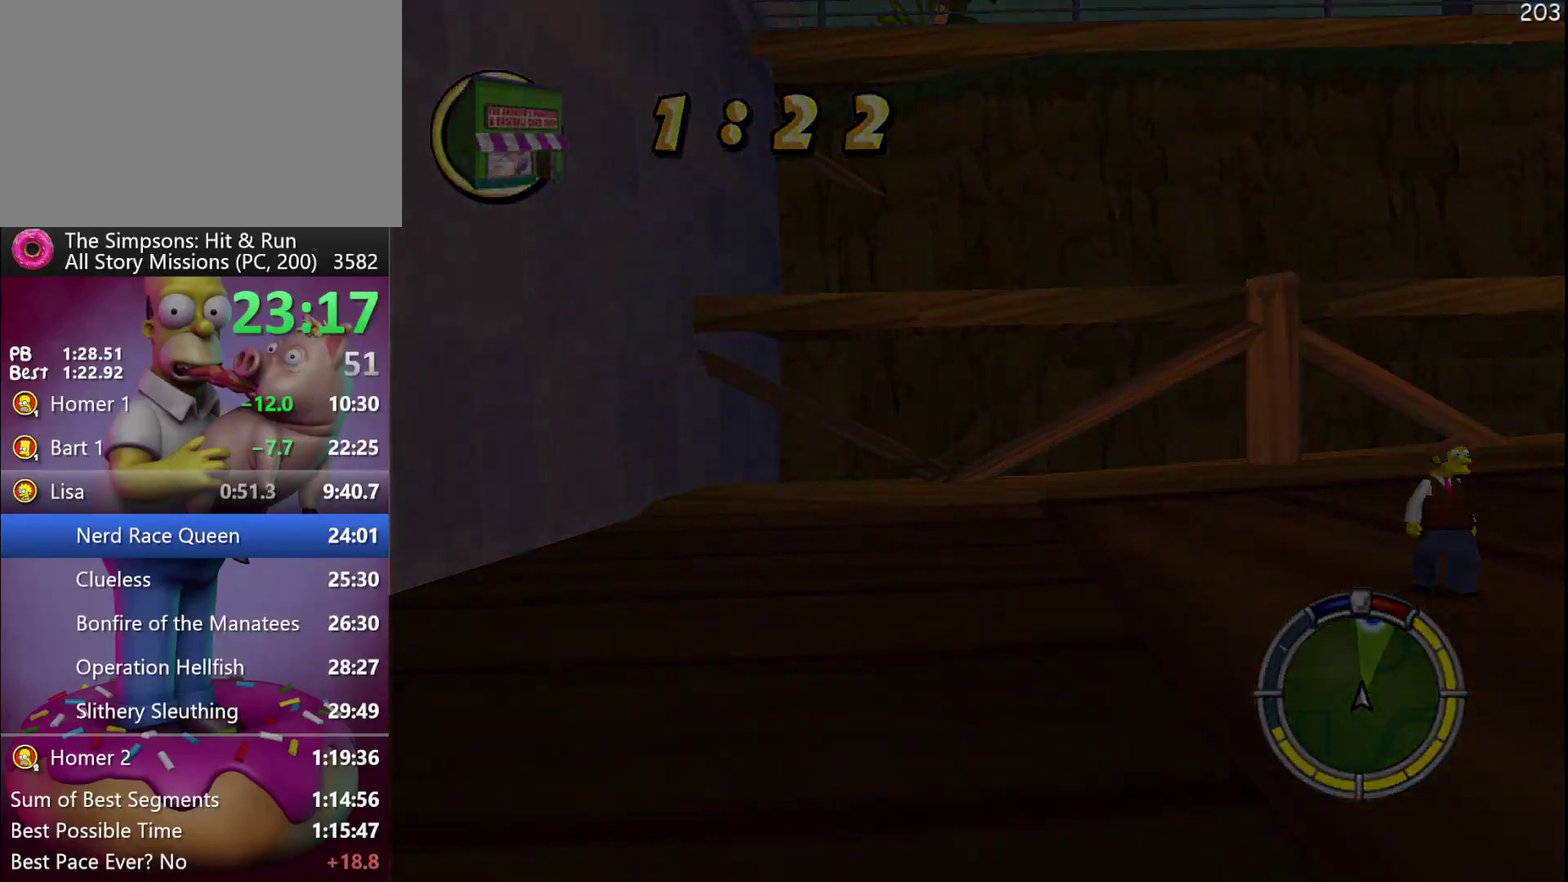
{"buttons": ["R2"], "left_stick": "right", "events": [[317, "R2", "down"]]}
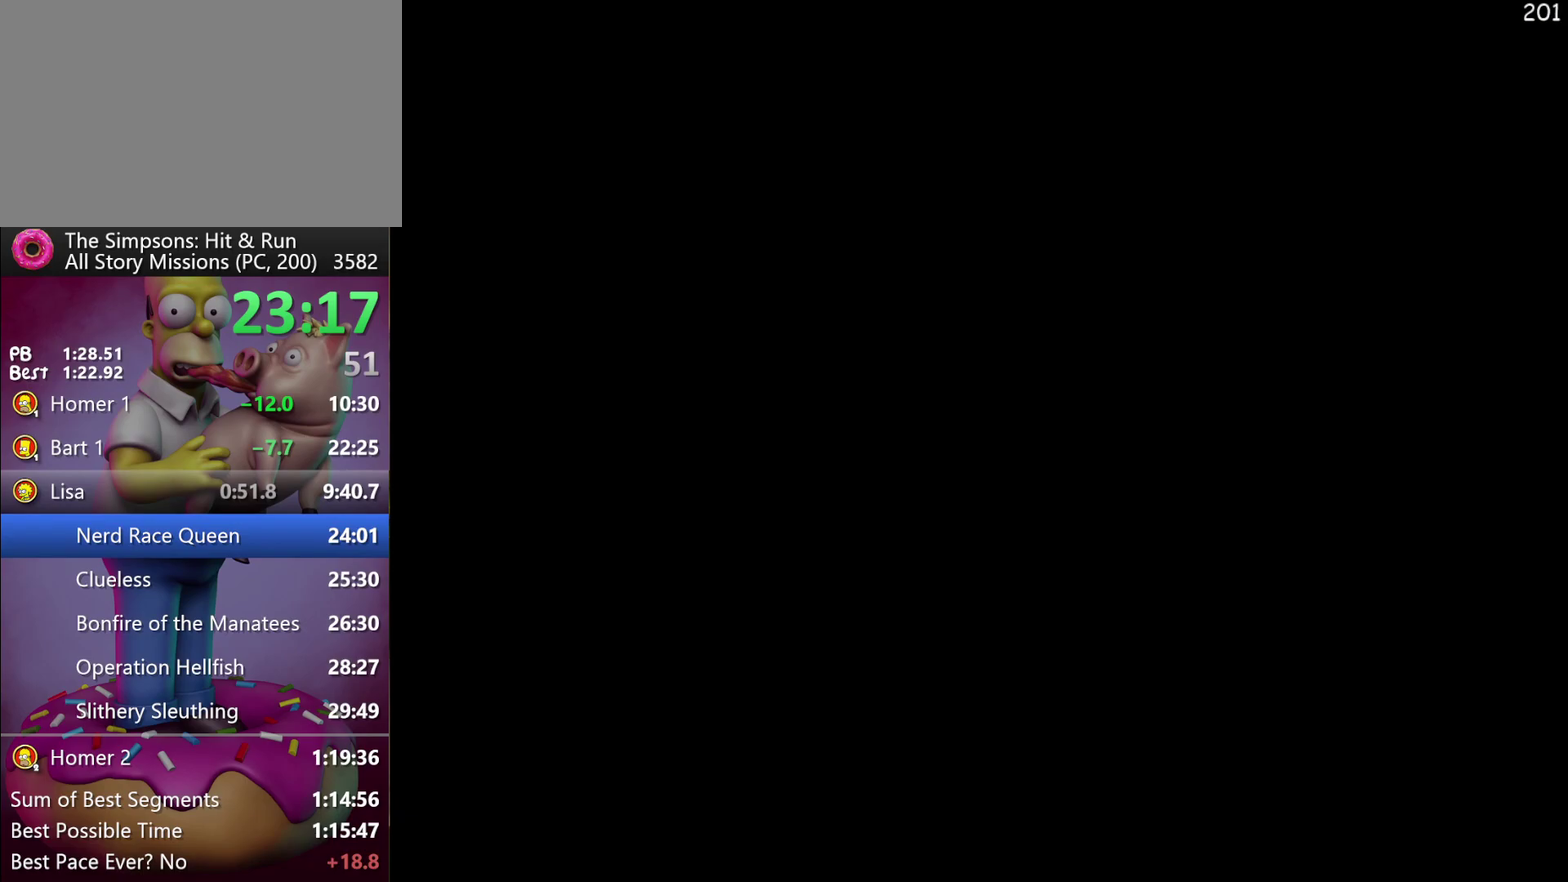
{"buttons": ["R2"], "left_stick": "right", "events": []}
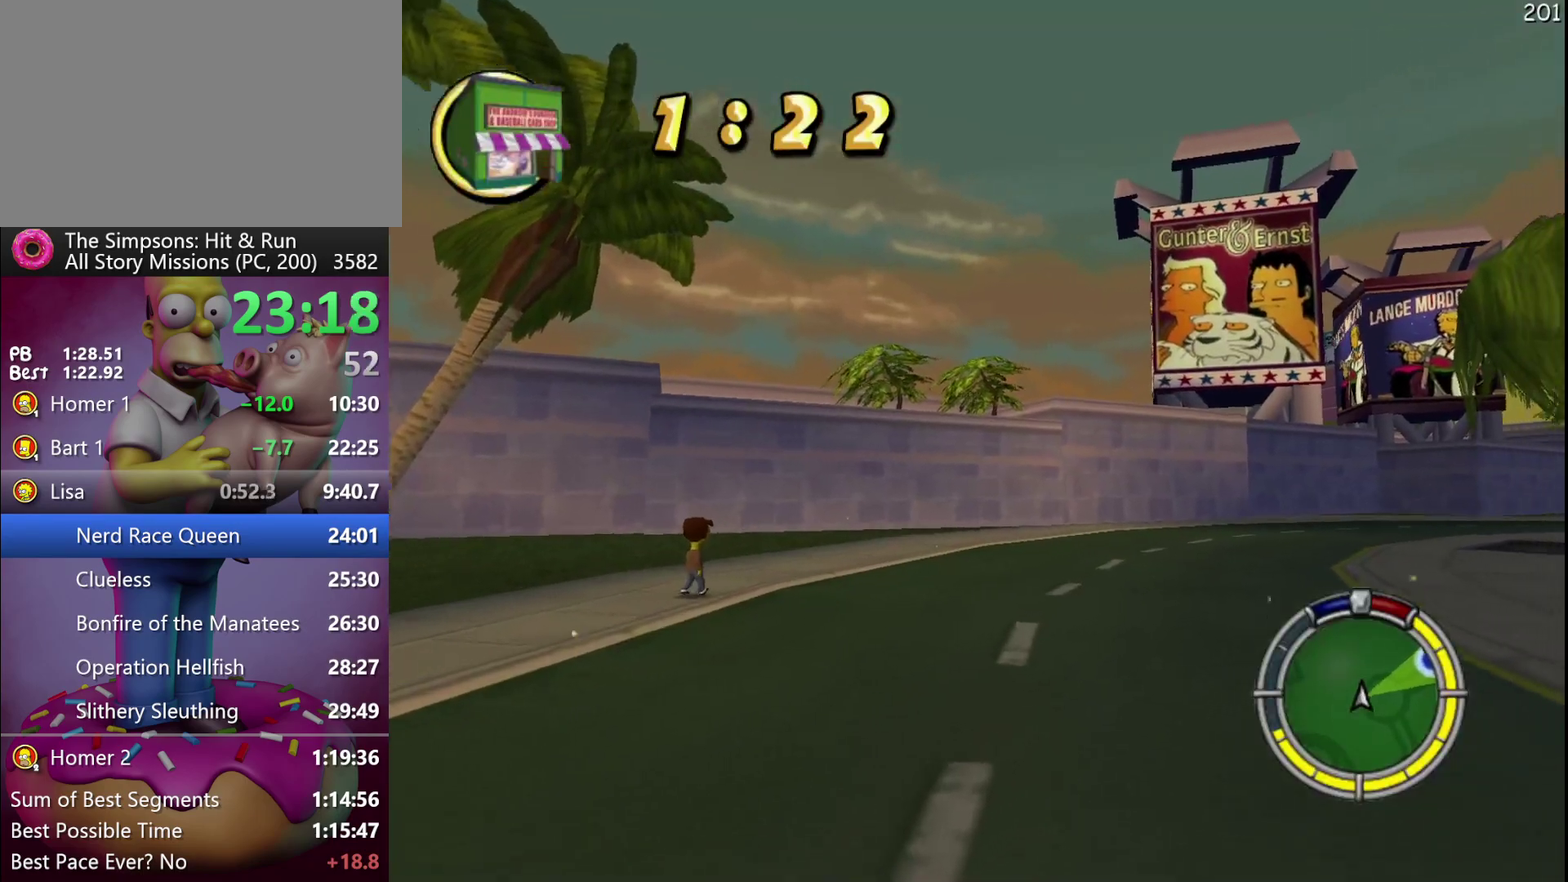
{"buttons": ["R2"], "left_stick": "right", "events": []}
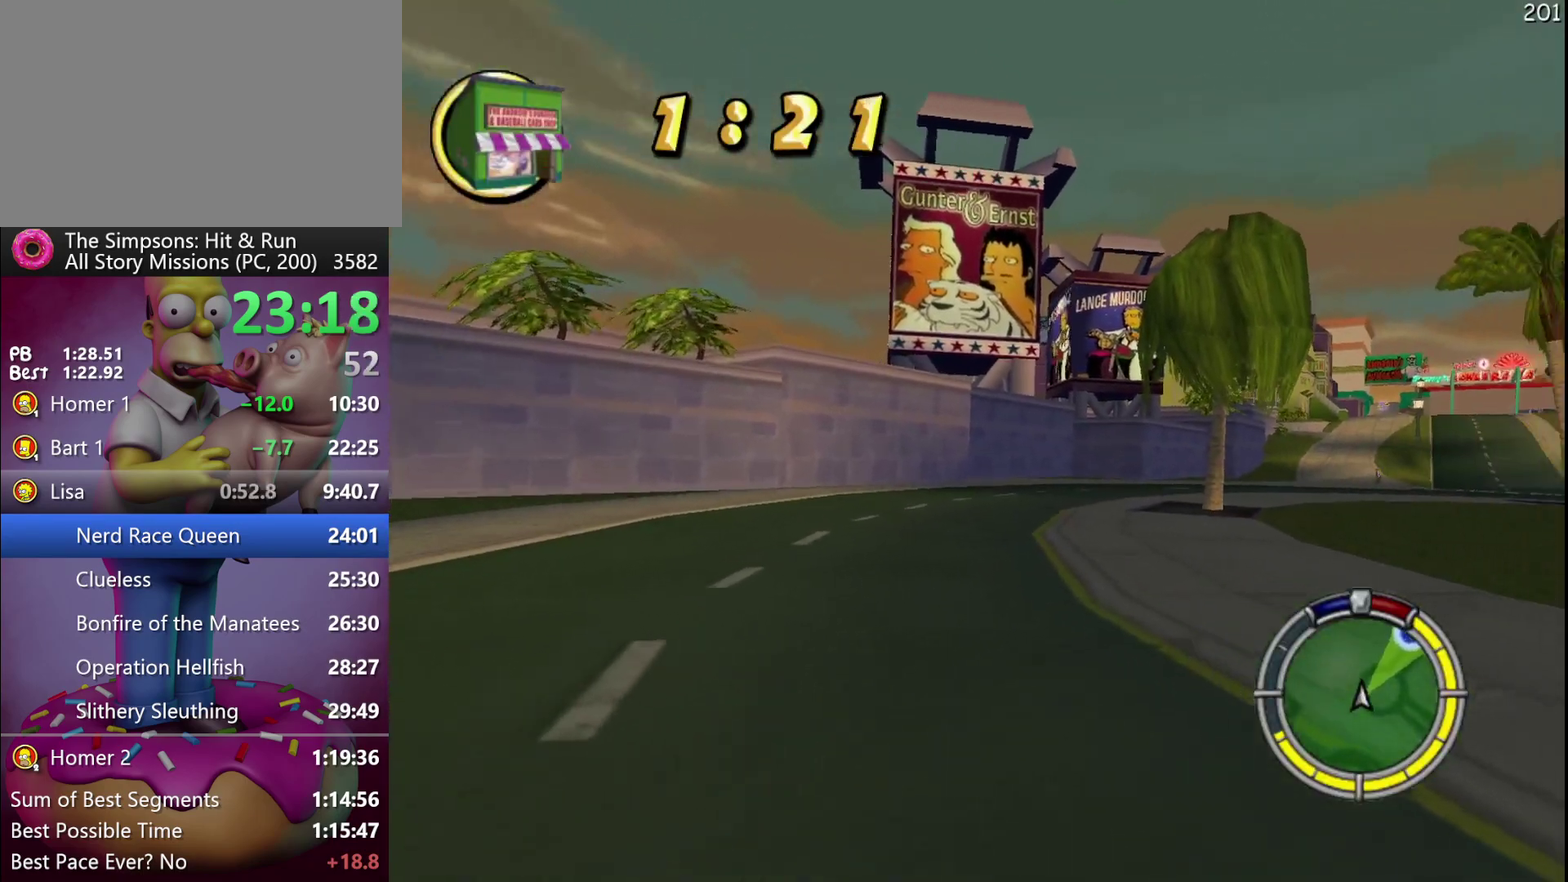
{"buttons": ["A", "R2"], "left_stick": "center", "events": [[150, "left_stick", "center"], [450, "A", "down"]]}
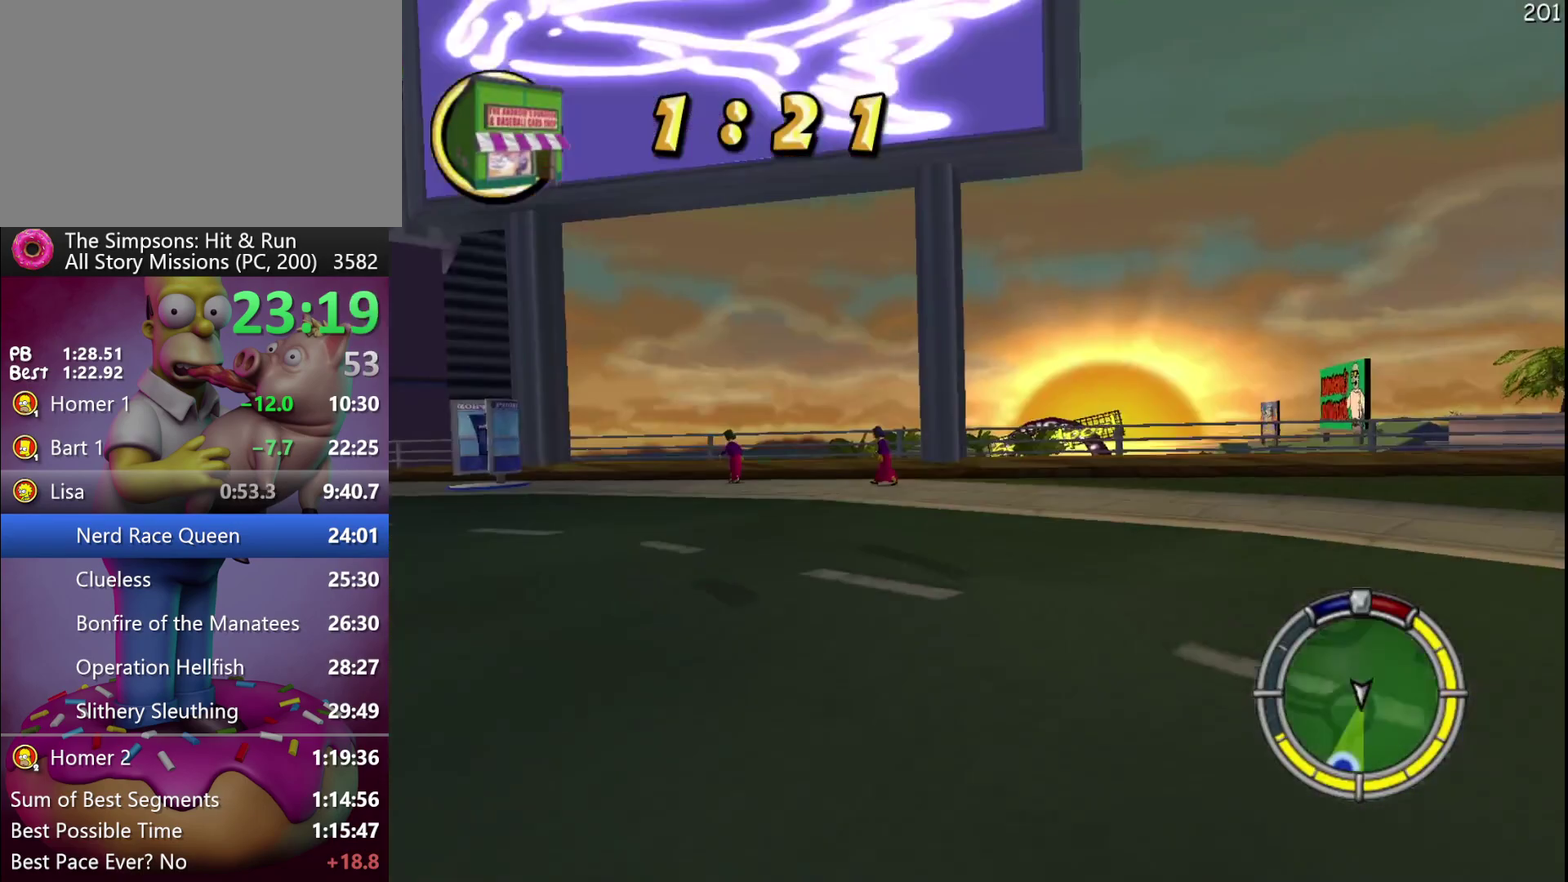
{"buttons": ["R2"], "left_stick": "left", "events": [[150, "A", "up"], [500, "left_stick", "left"]]}
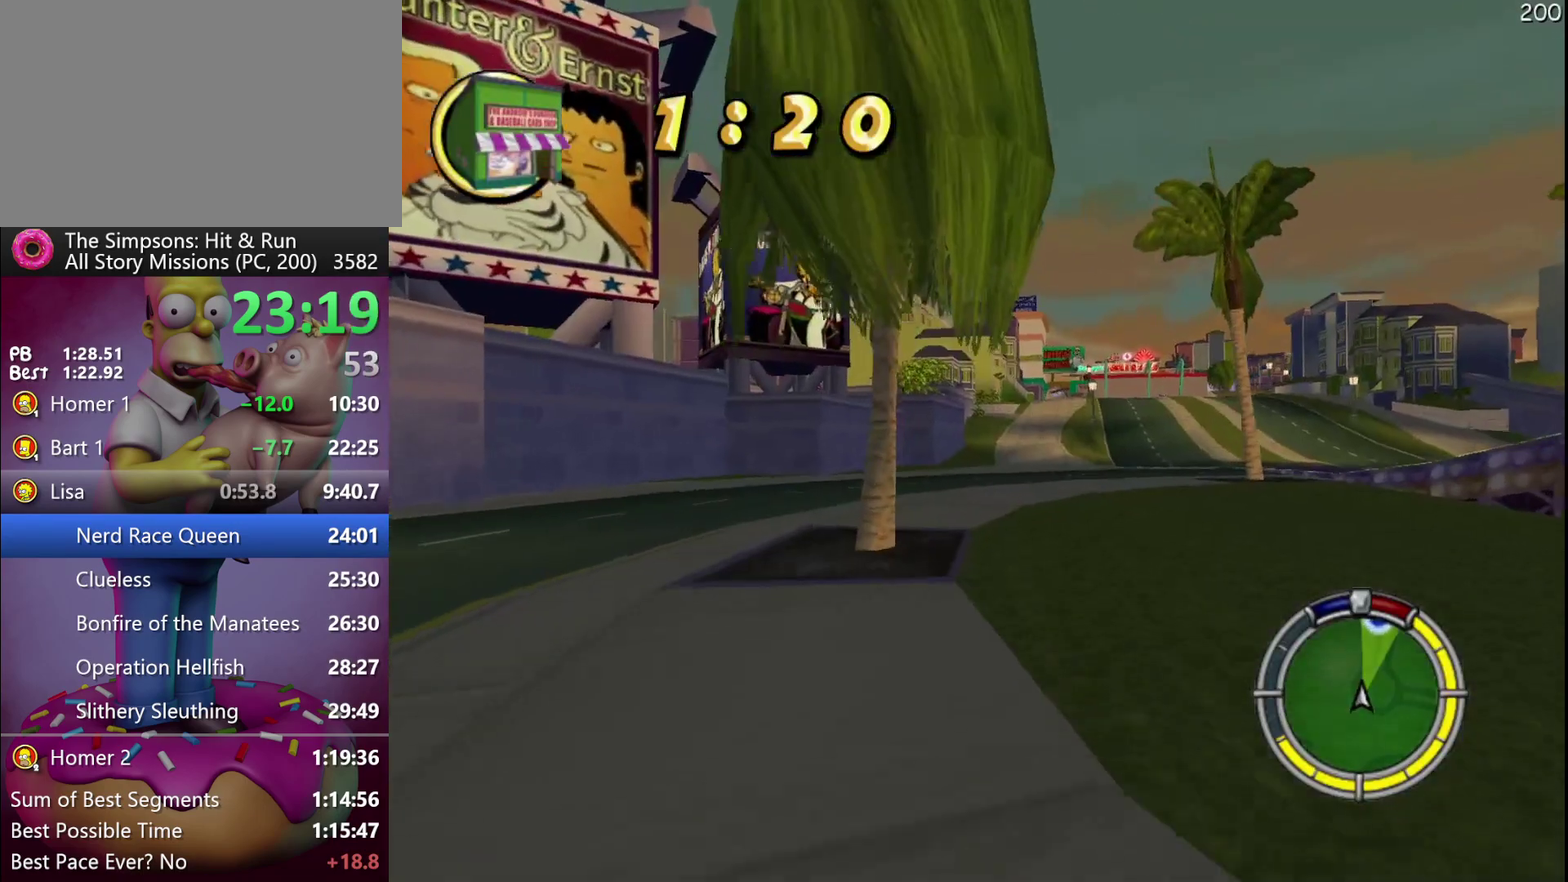
{"buttons": ["R2"], "left_stick": "left"}
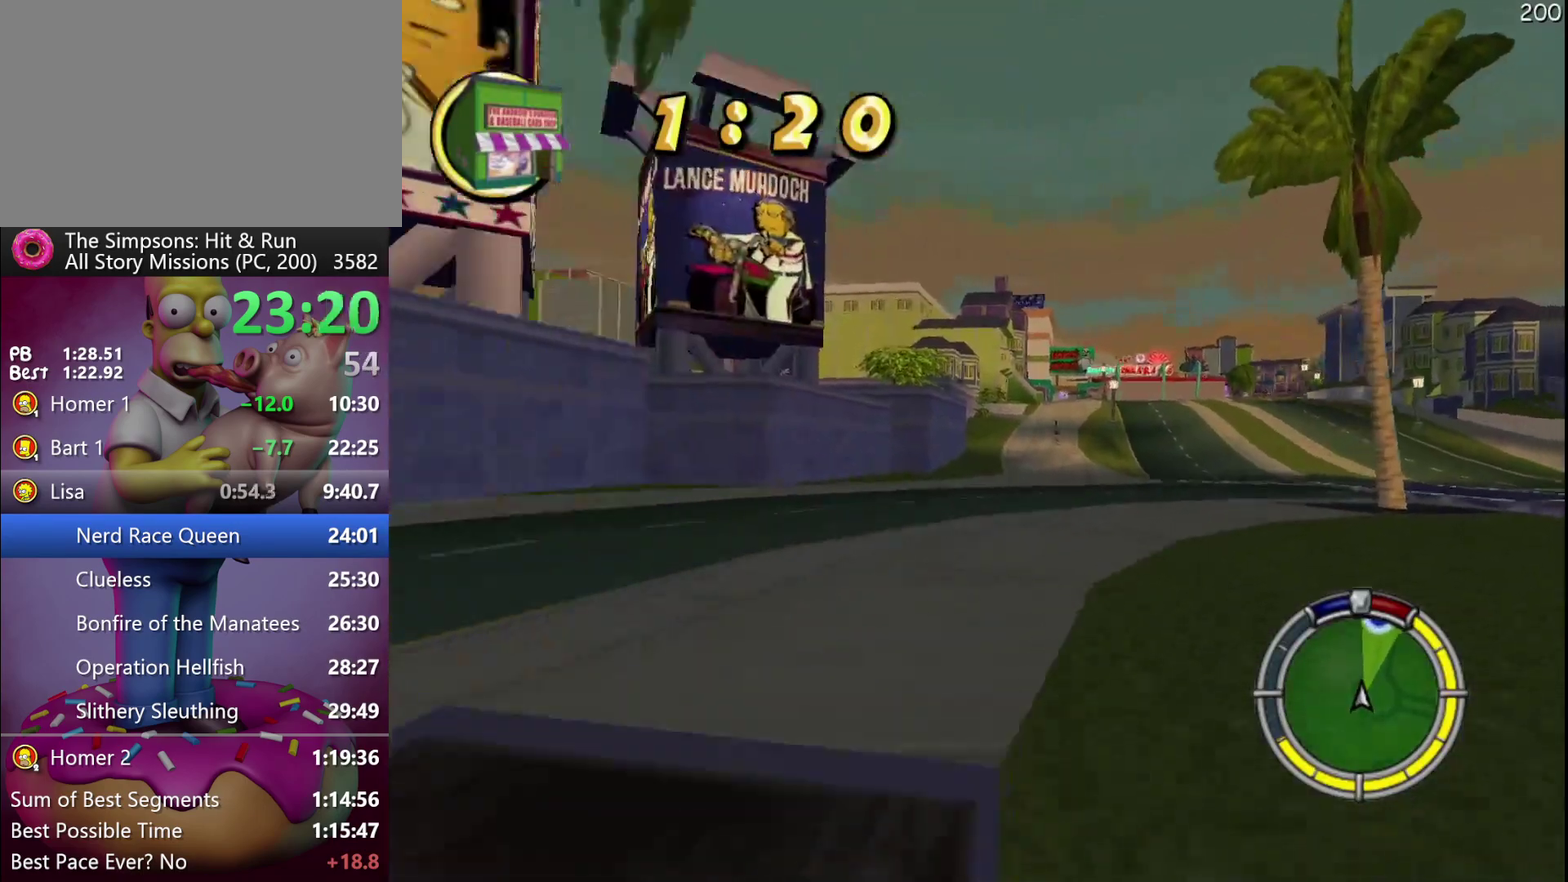
{"buttons": ["R2"], "left_stick": "center"}
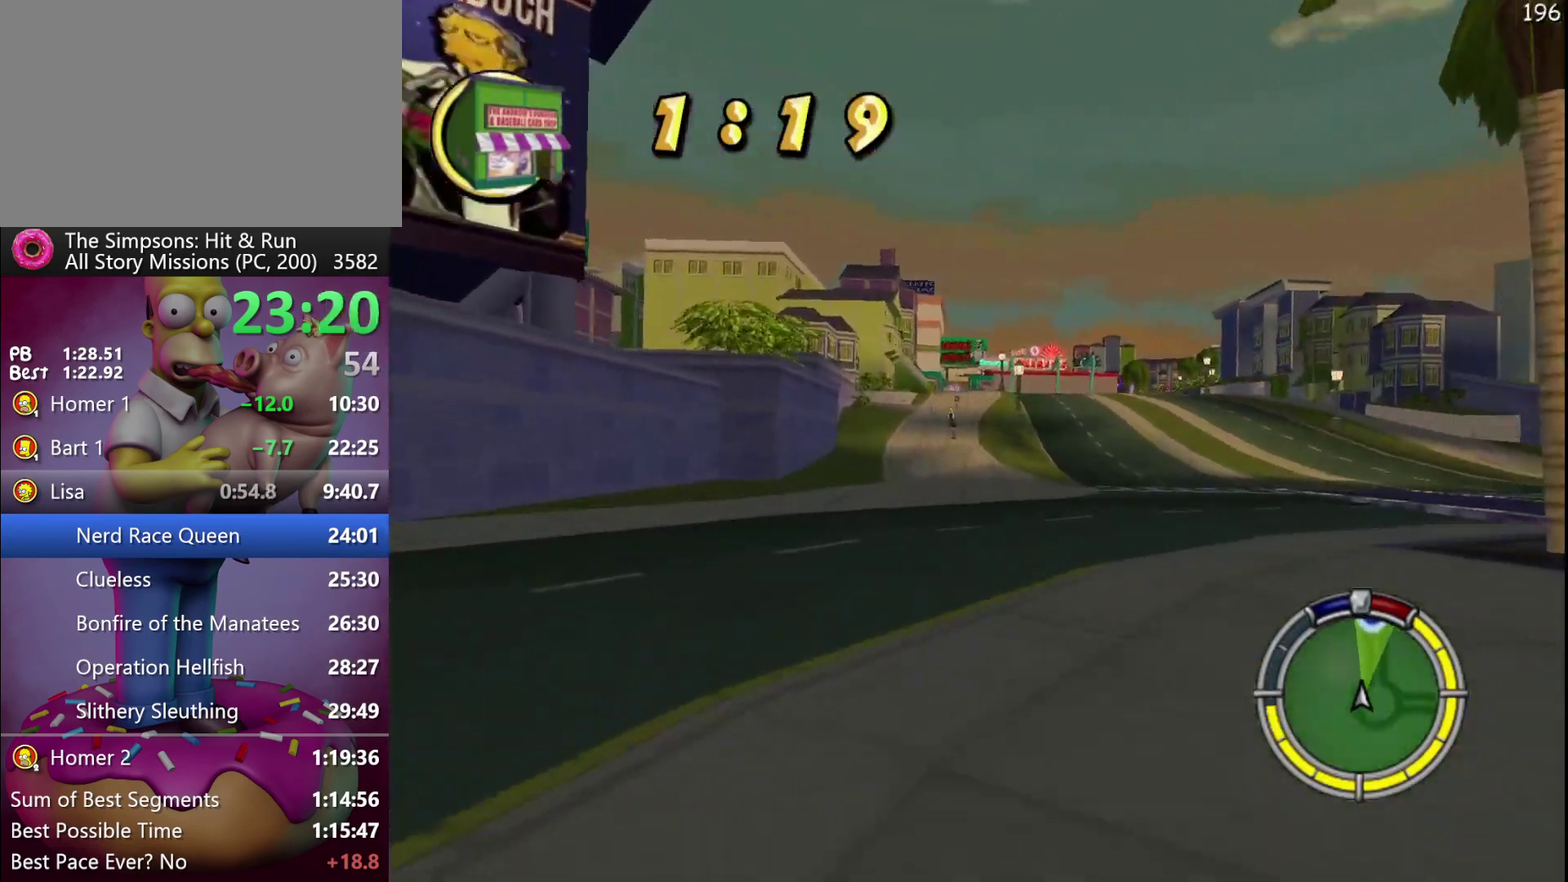
{"buttons": ["R2"], "left_stick": "center", "events": [[383, "left_stick", "right"], [433, "left_stick", "center"]]}
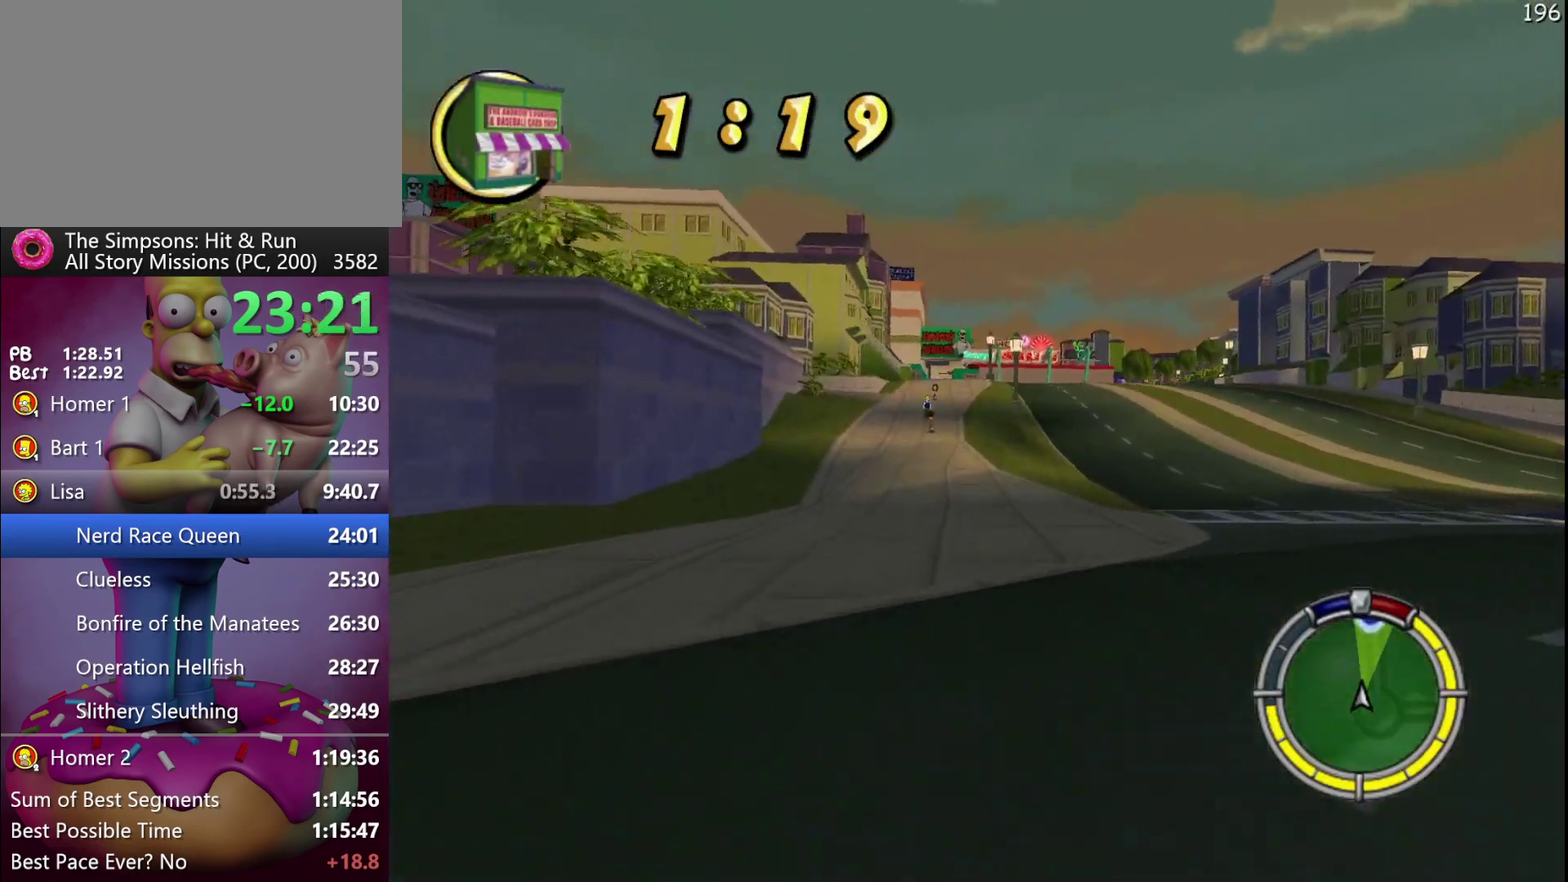
{"buttons": ["R2"], "left_stick": "center", "events": []}
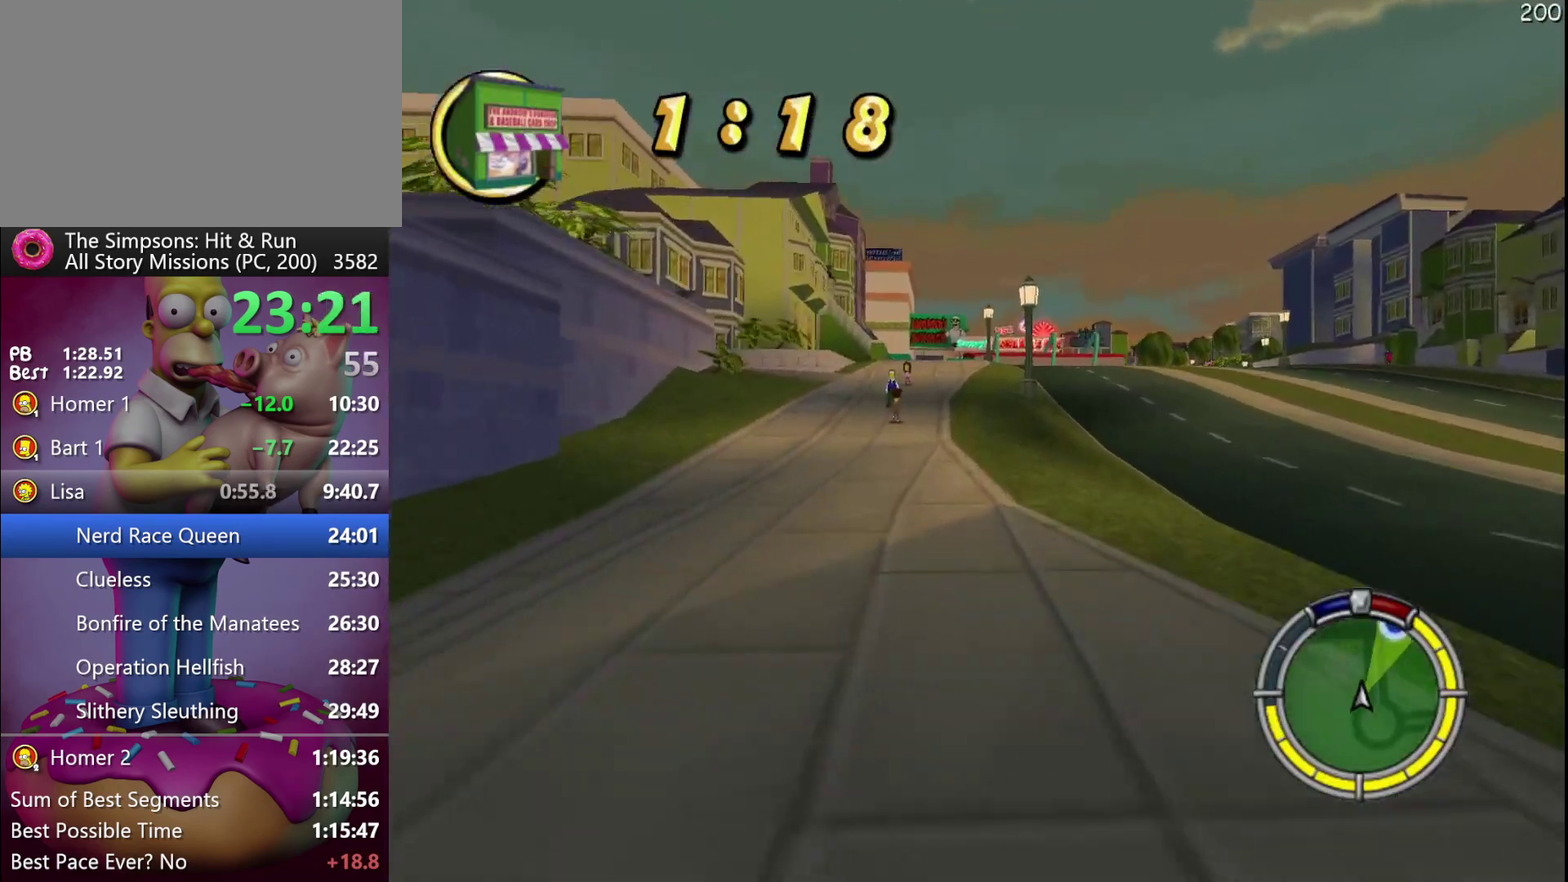
{"buttons": ["R2"], "left_stick": "center", "events": [[217, "left_stick", "left"], [317, "left_stick", "center"]]}
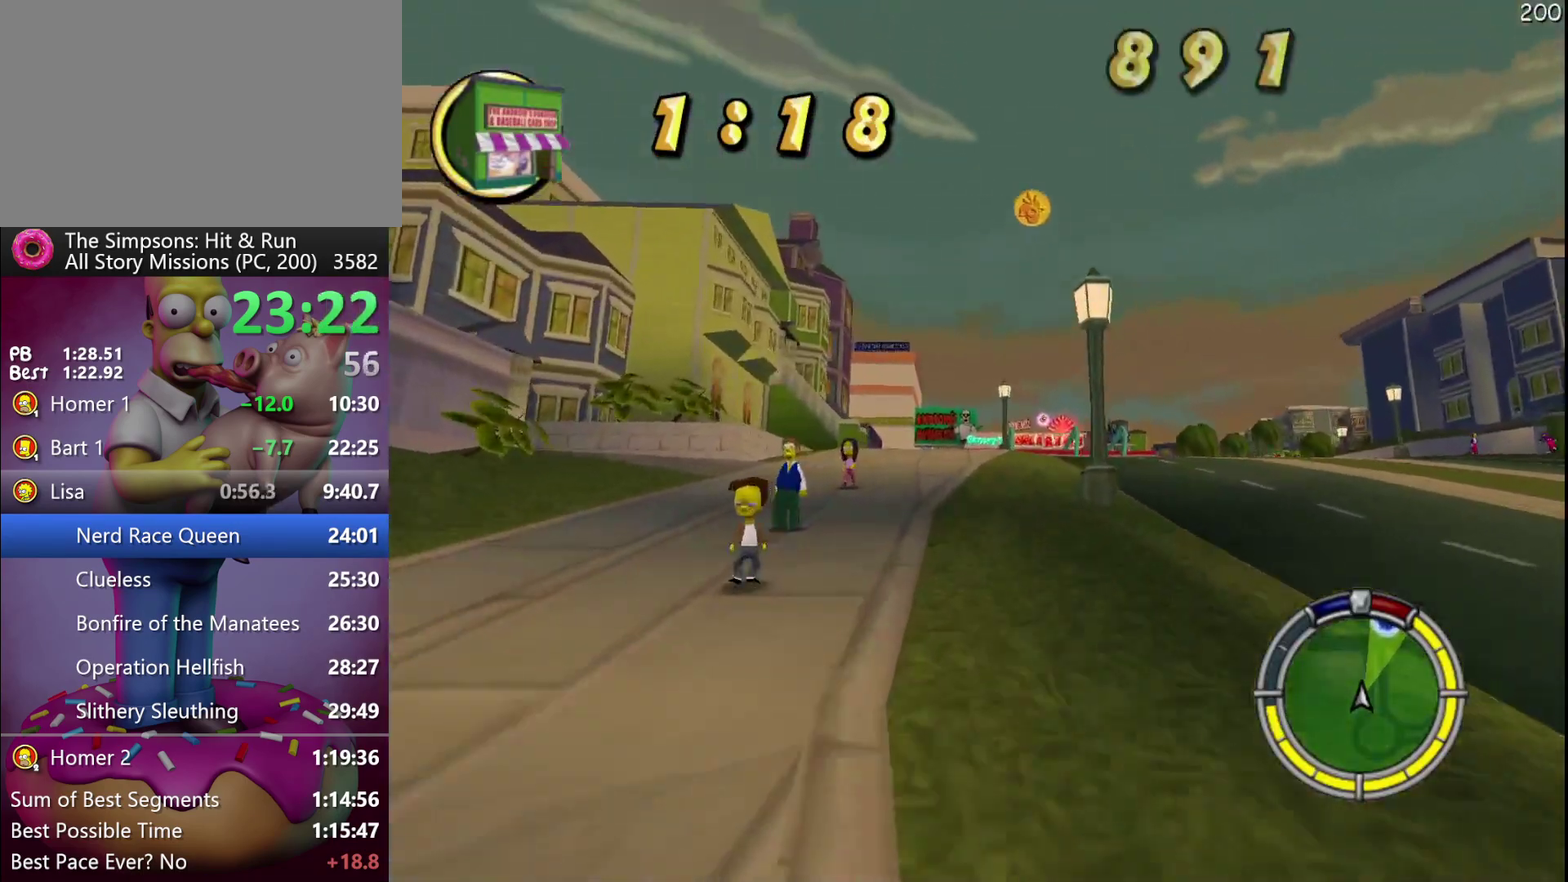
{"buttons": ["R2"], "left_stick": "center", "events": [[100, "left_stick", "left"], [183, "left_stick", "center"], [200, "A", "down"], [400, "A", "up"]]}